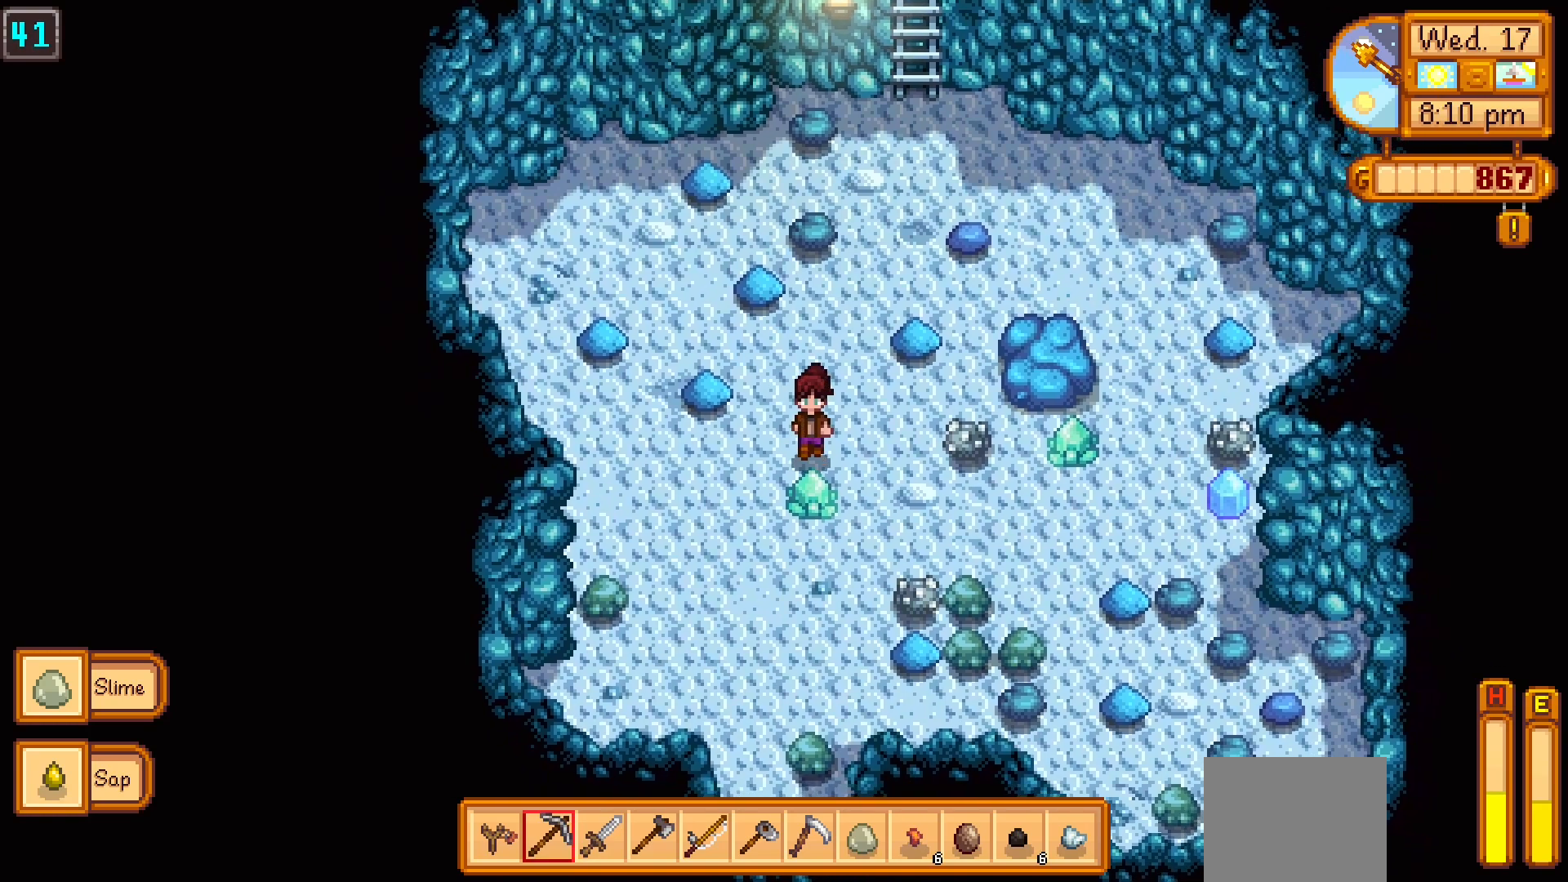
Gameplay with a controller (Xbox layout); each line is a JSON object with the inputs held at the frame after it (dt_ms = milliseconds from this image to that frame). "events" lists button and stick changes between this image and that frame as [ms after this image, input, new state], when the widget could be followed in between. Not read: L3 R3 right_stick.
{"dt_ms": 500, "buttons": [], "left_stick": "center", "events": [[67, "left_stick", "center"], [83, "X", "up"]]}
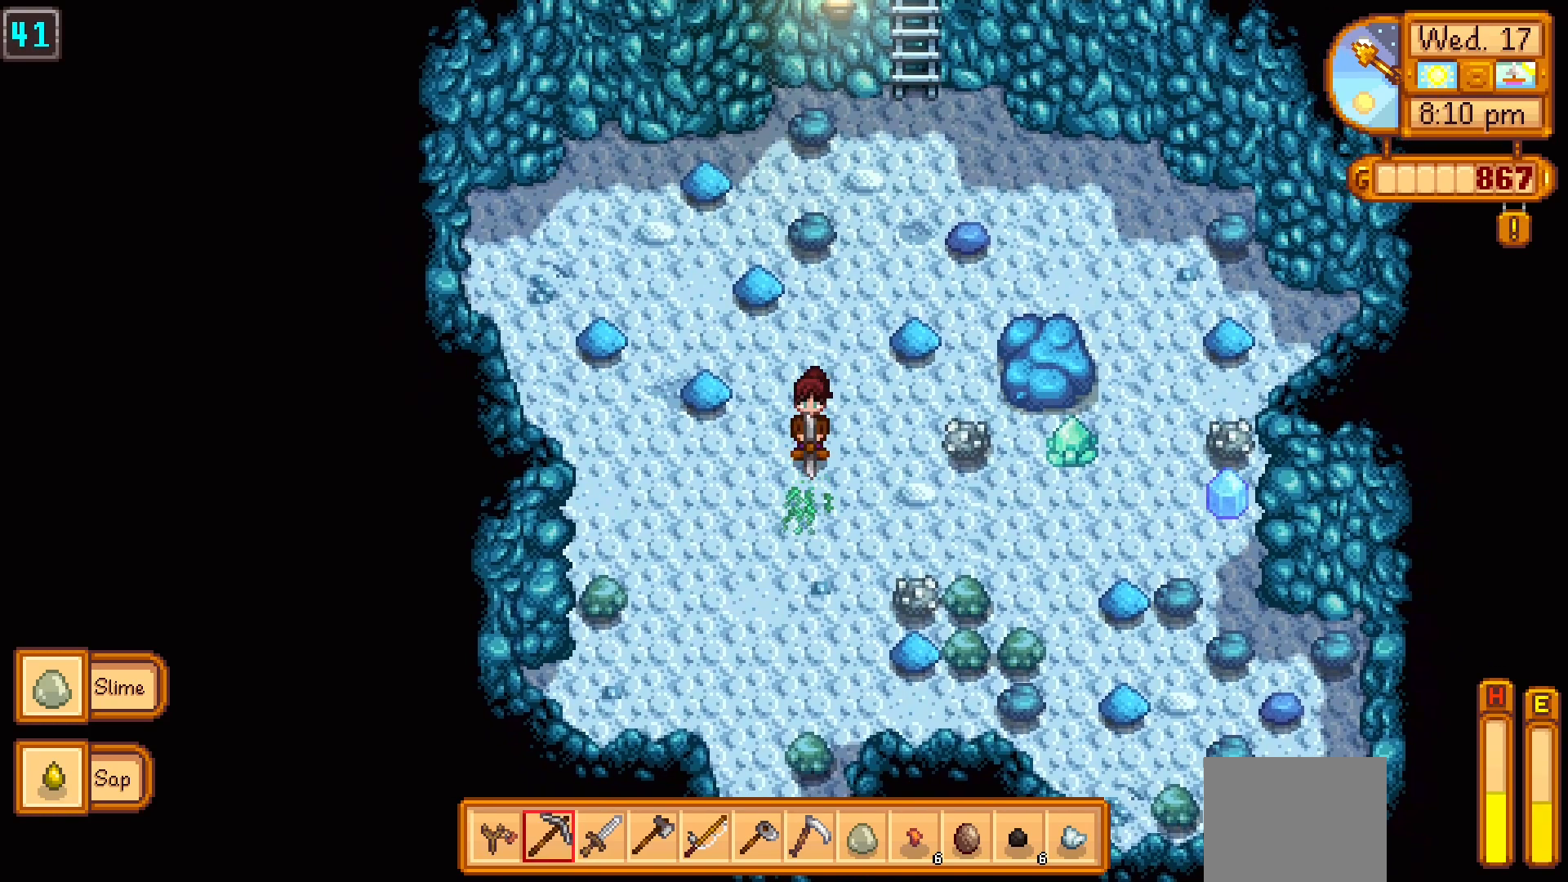
{"dt_ms": 500, "buttons": [], "left_stick": "down", "events": [[300, "left_stick", "down"]]}
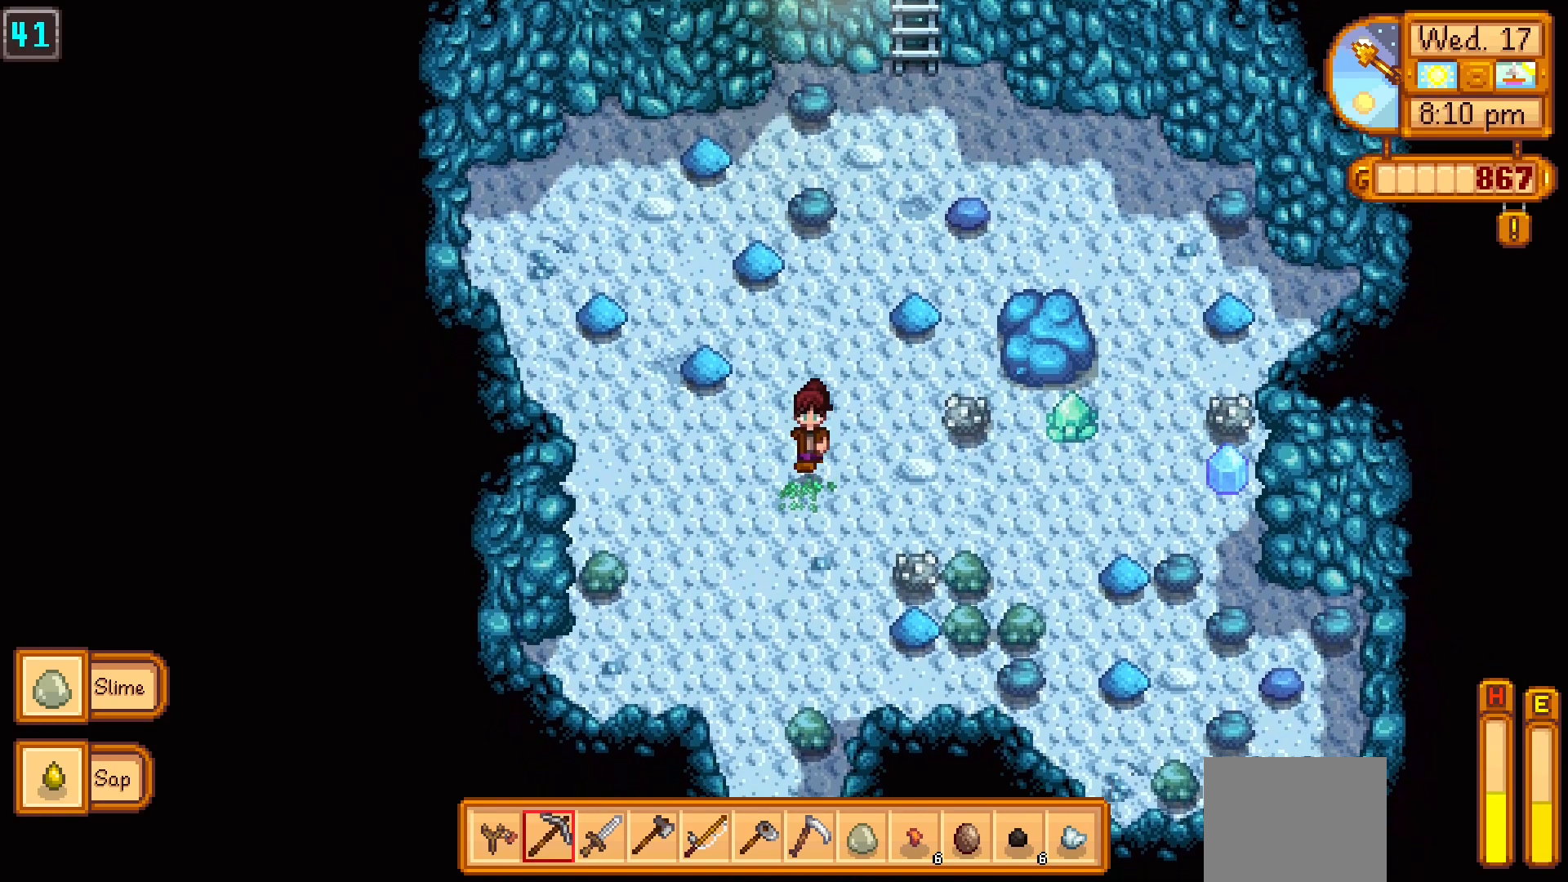
{"dt_ms": 500, "buttons": [], "left_stick": "right", "events": [[117, "left_stick", "center"], [200, "left_stick", "right"]]}
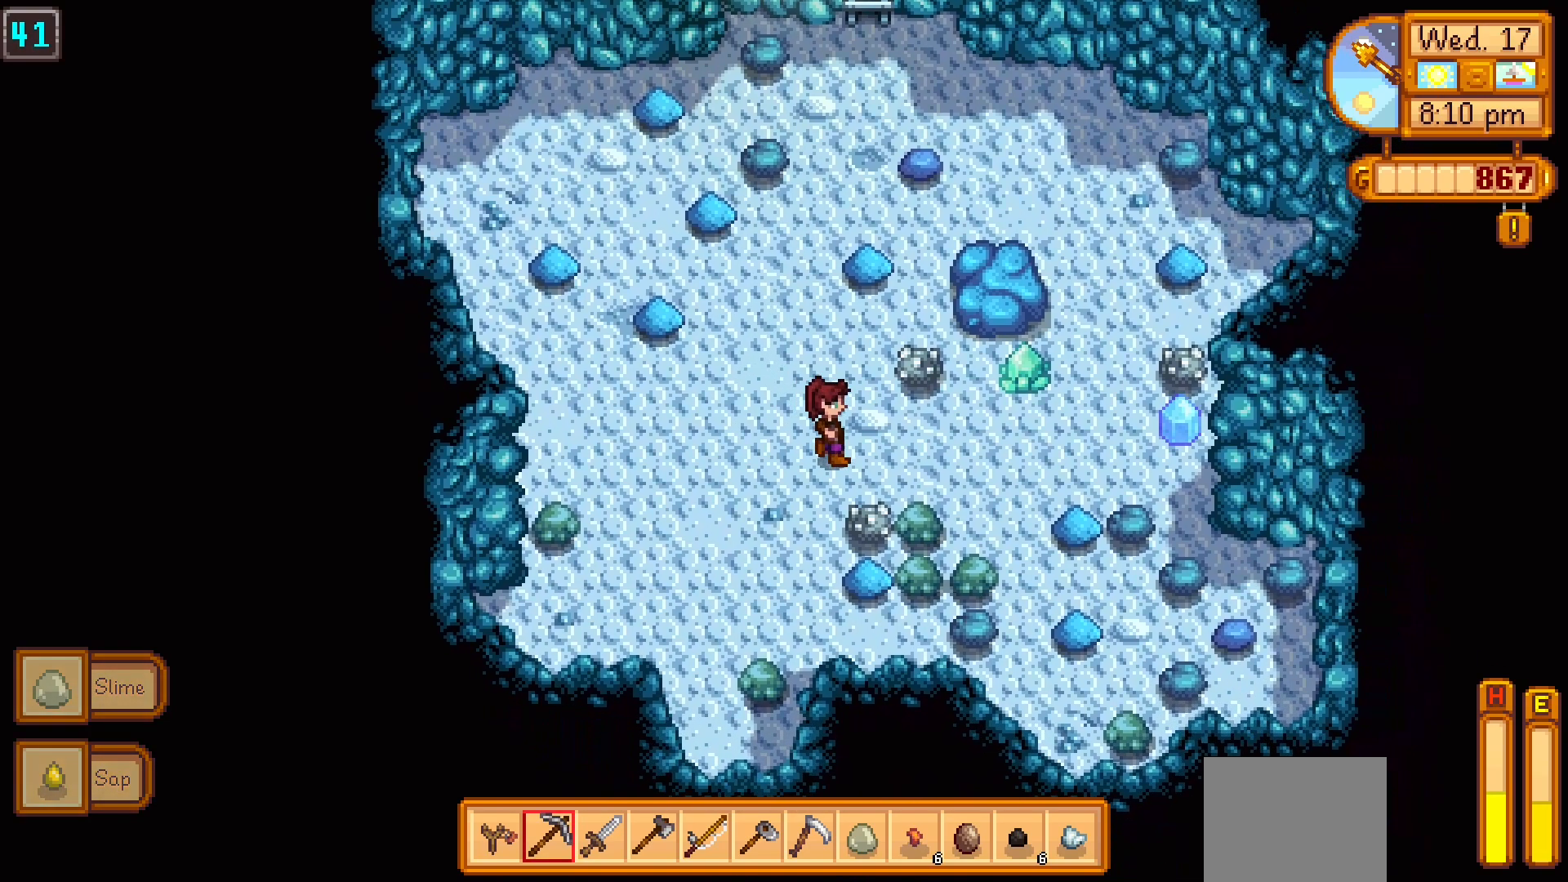
{"dt_ms": 500, "buttons": ["X"], "left_stick": "up", "events": [[317, "left_stick", "up"], [433, "X", "down"]]}
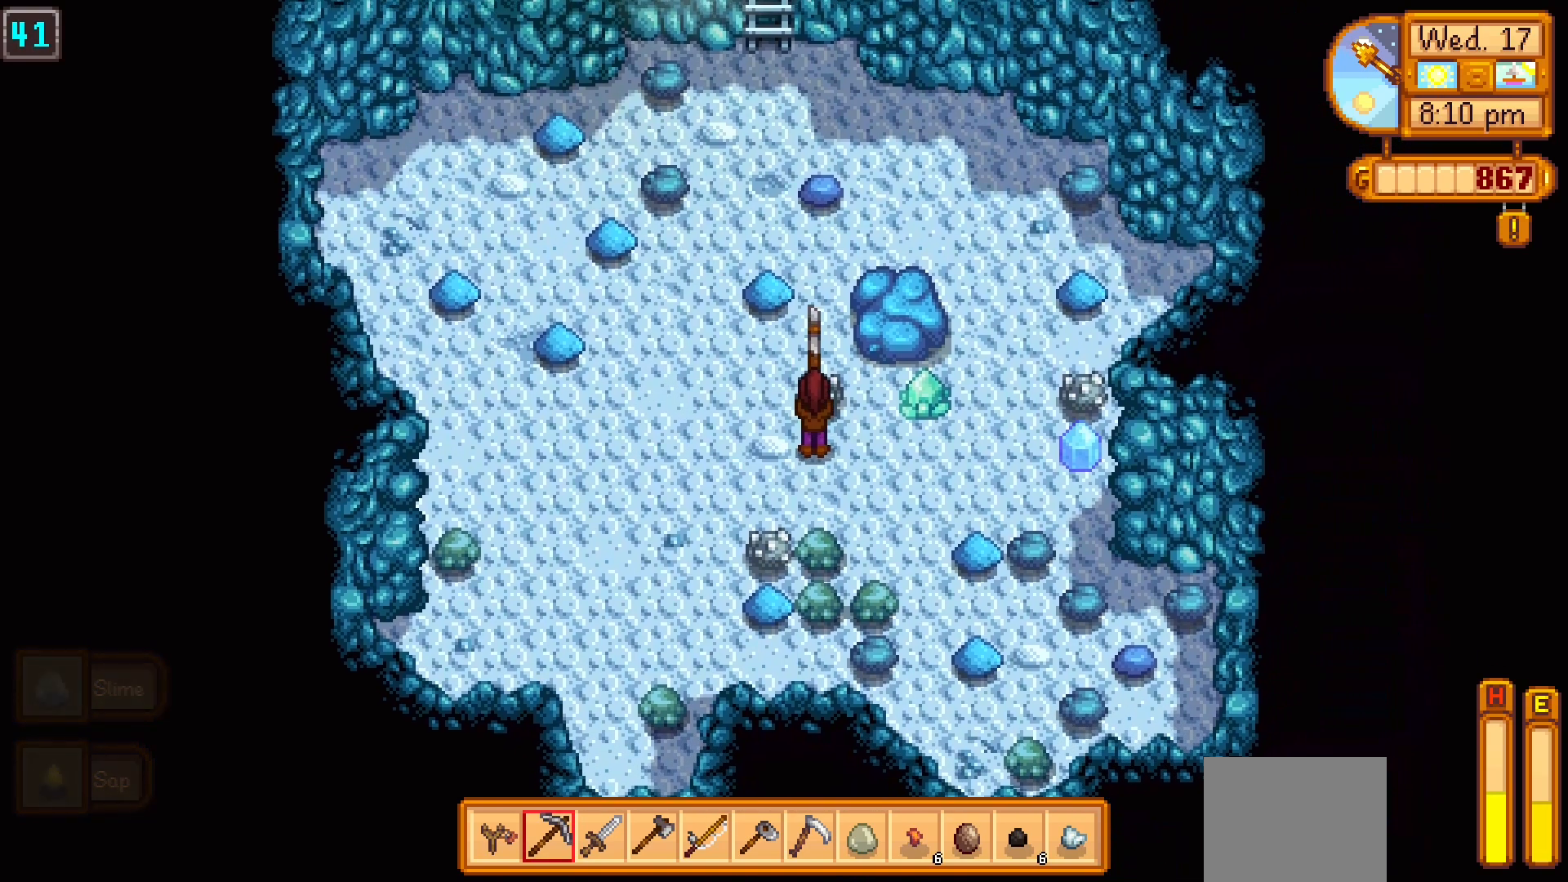
{"dt_ms": 500, "buttons": ["X"], "left_stick": "center", "events": [[17, "left_stick", "center"], [33, "X", "up"], [83, "X", "down"], [183, "X", "up"], [233, "X", "down"], [400, "X", "up"], [433, "X", "down"]]}
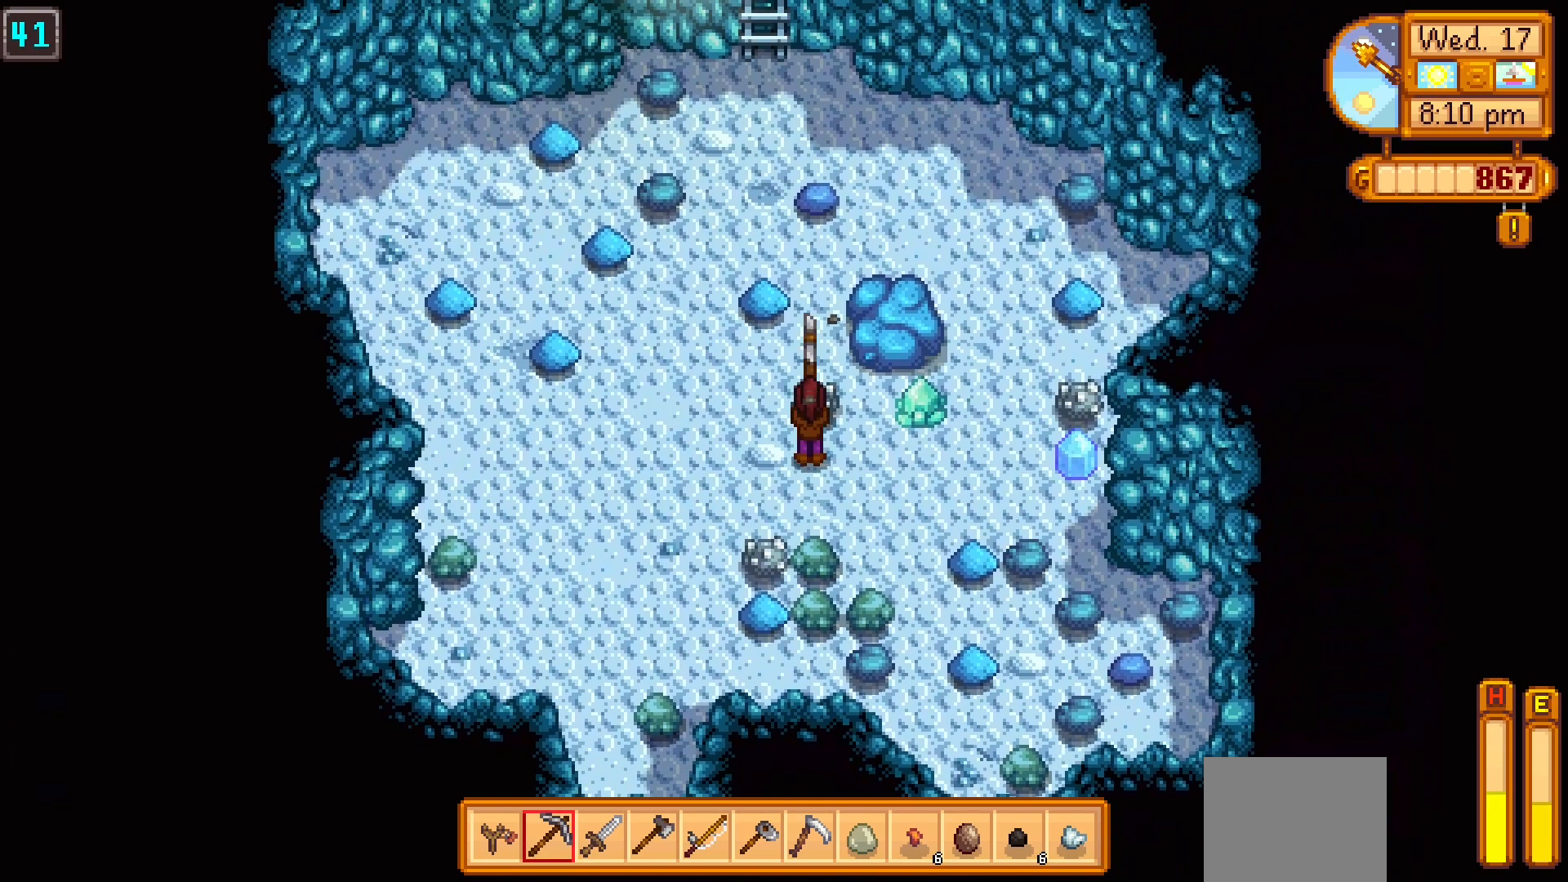
{"dt_ms": 500, "buttons": ["X"], "left_stick": "center", "events": []}
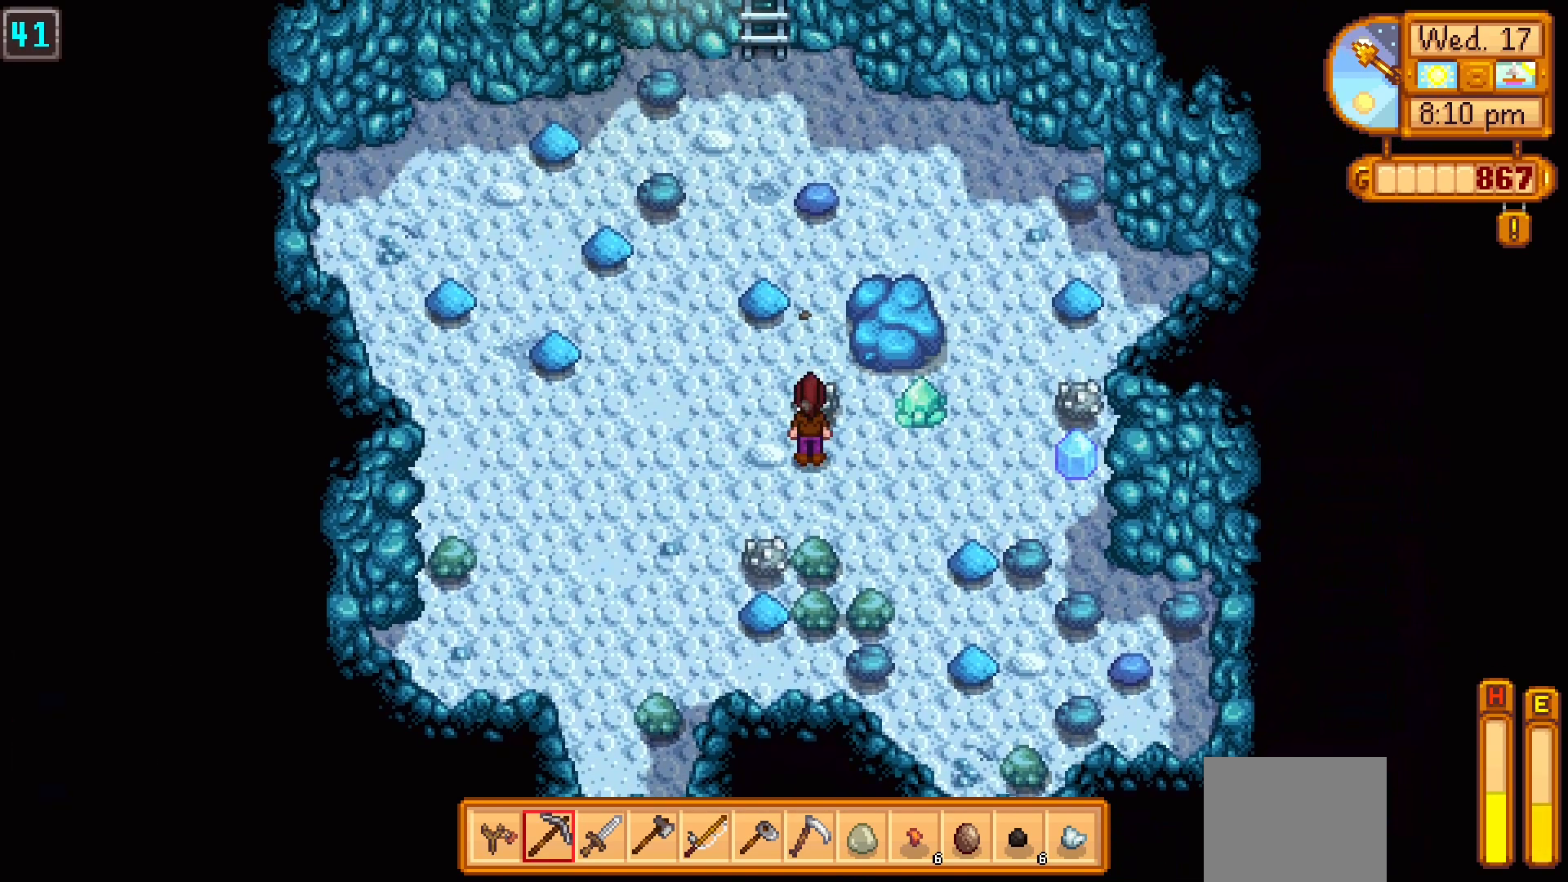
{"dt_ms": 500, "buttons": ["X"], "left_stick": "center", "events": []}
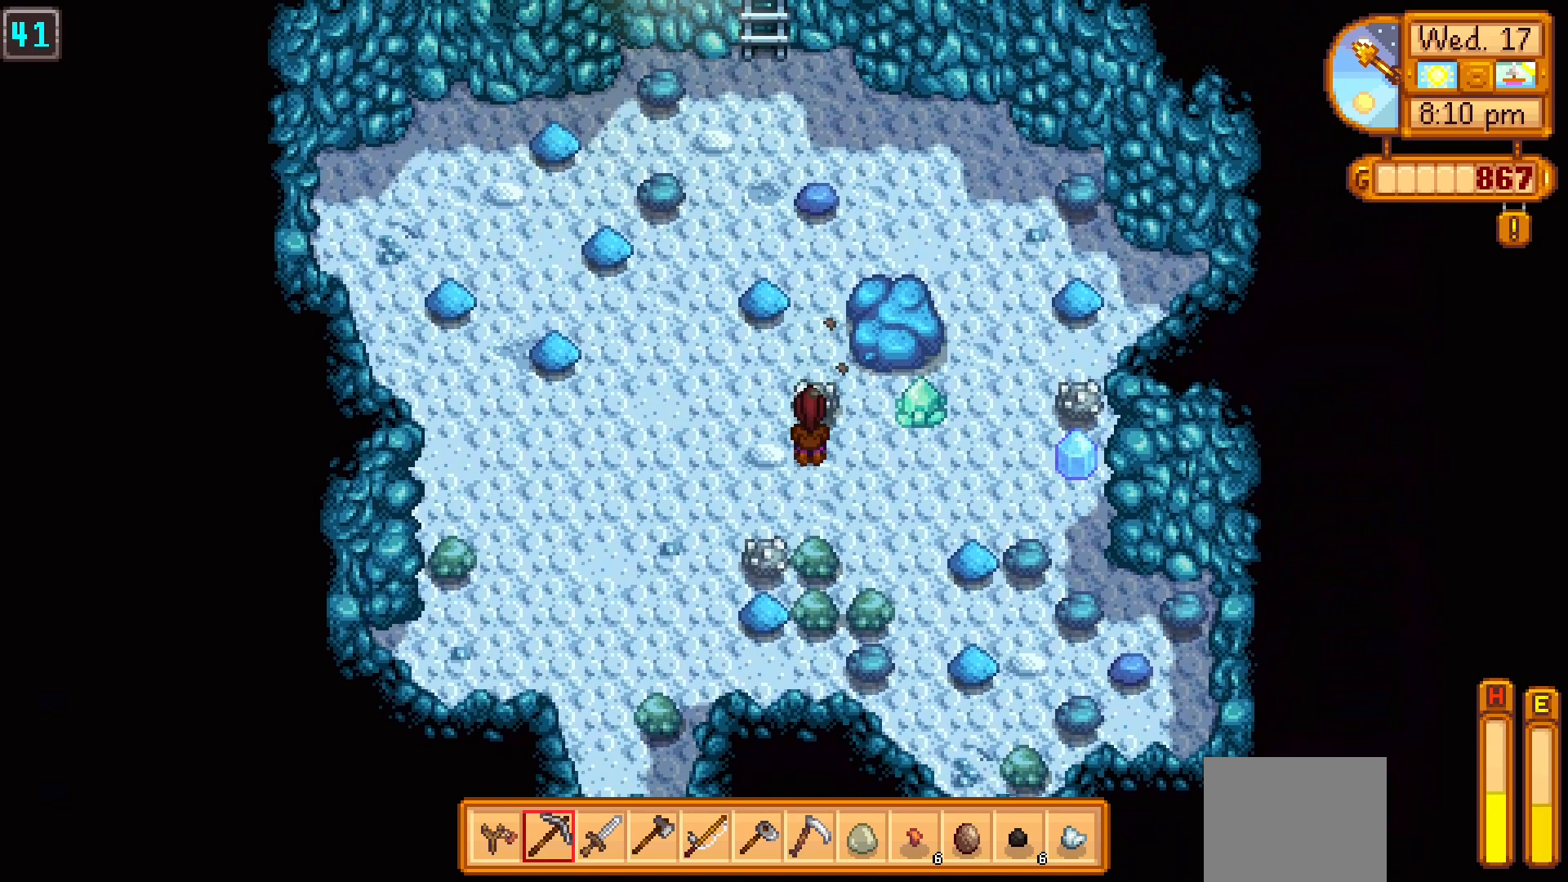
{"dt_ms": 500, "buttons": ["X"], "left_stick": "center", "events": []}
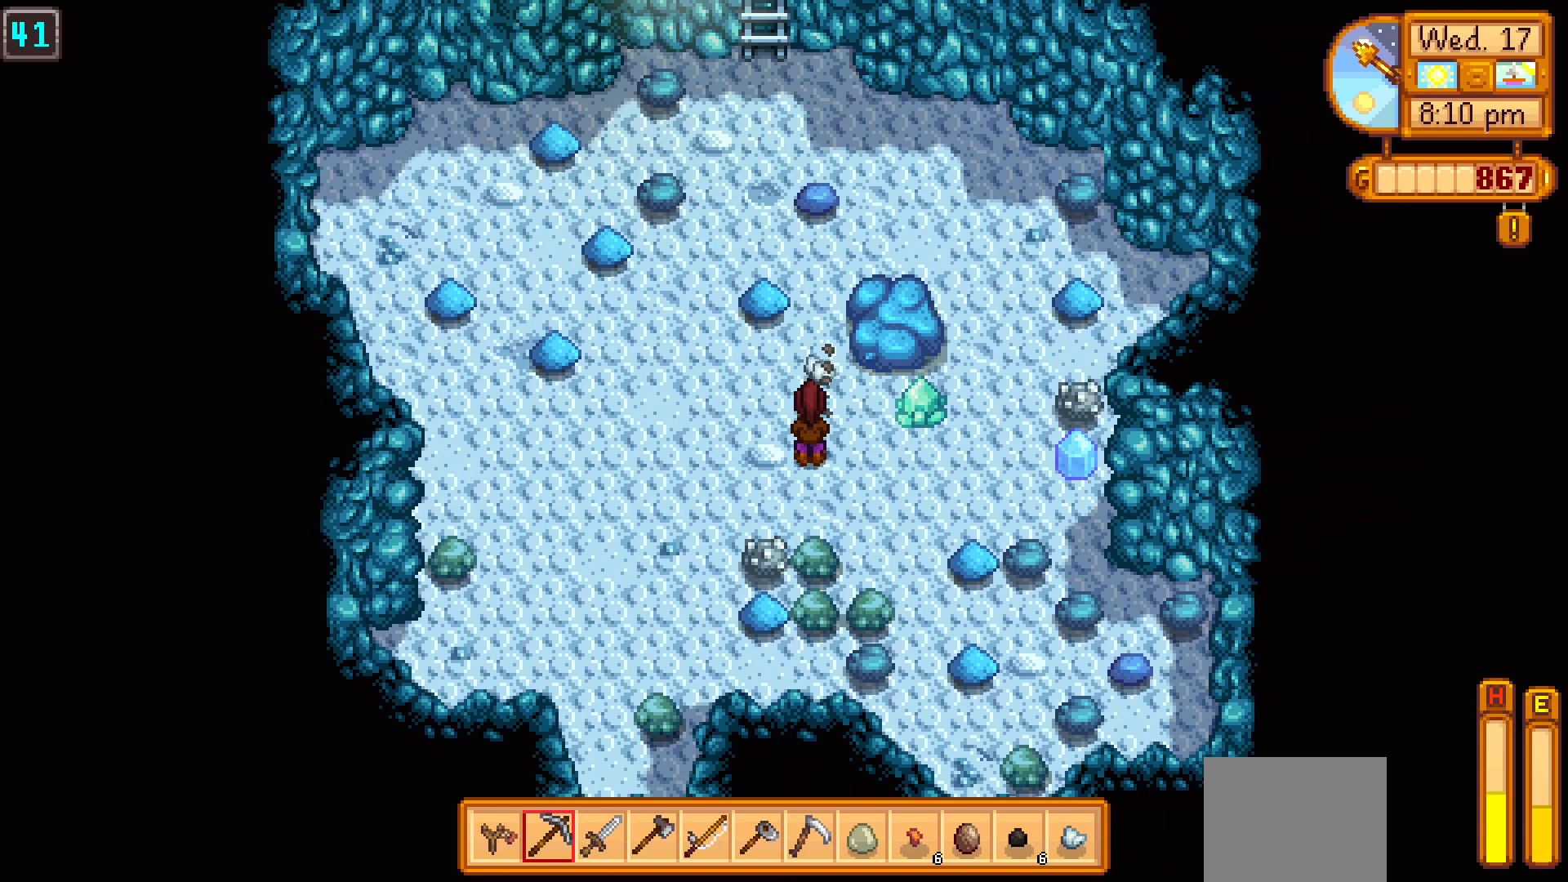
{"dt_ms": 500, "buttons": [], "left_stick": "up", "events": [[350, "X", "up"], [417, "left_stick", "up"]]}
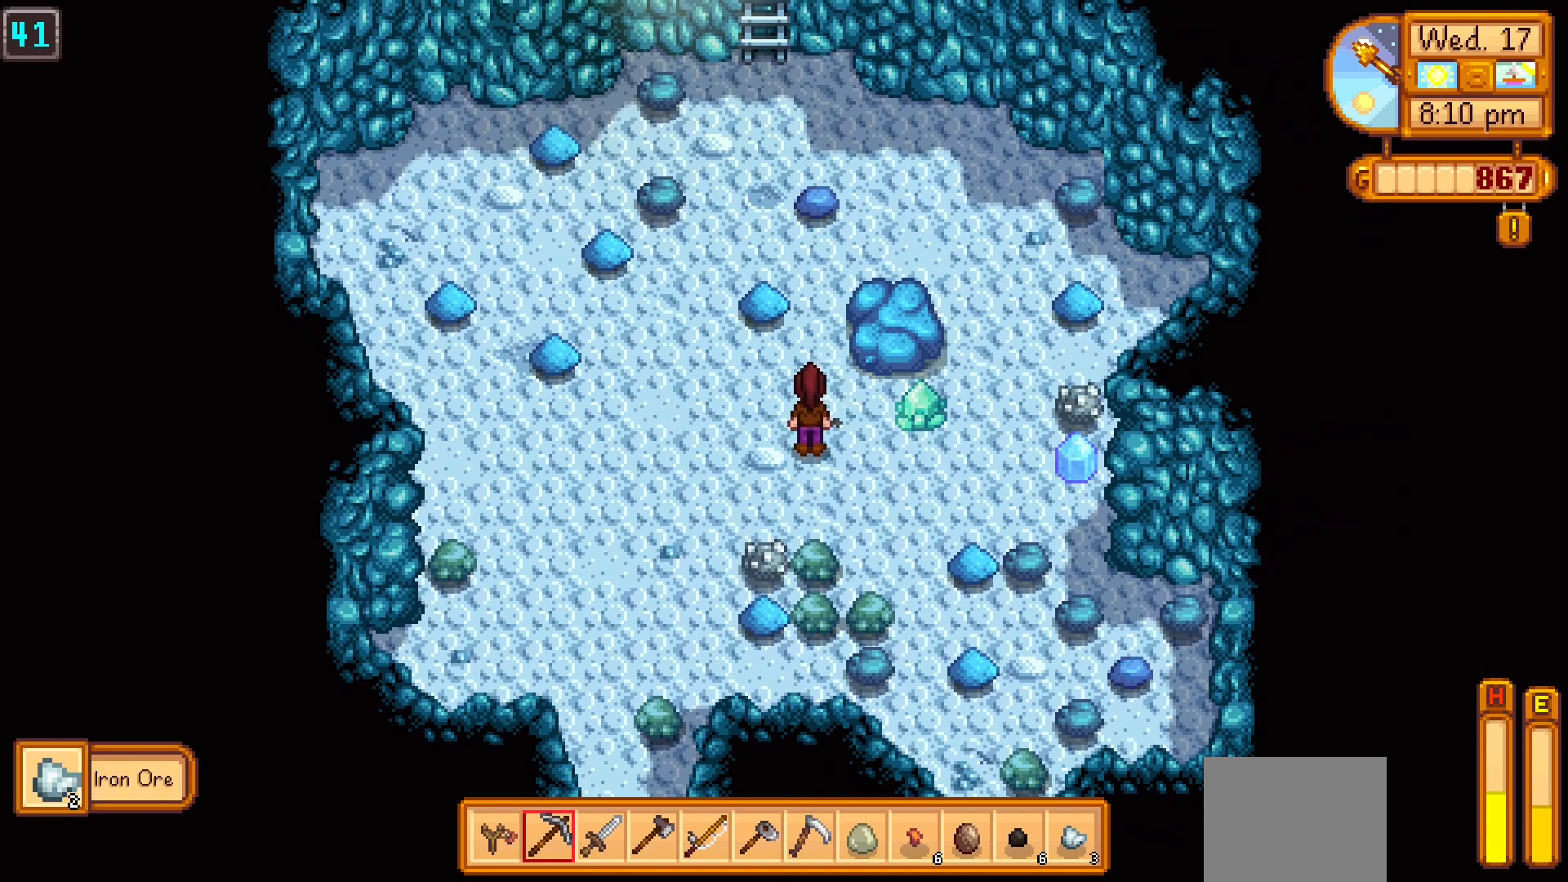
{"dt_ms": 500, "buttons": [], "left_stick": "center", "events": [[117, "left_stick", "right"], [500, "left_stick", "center"]]}
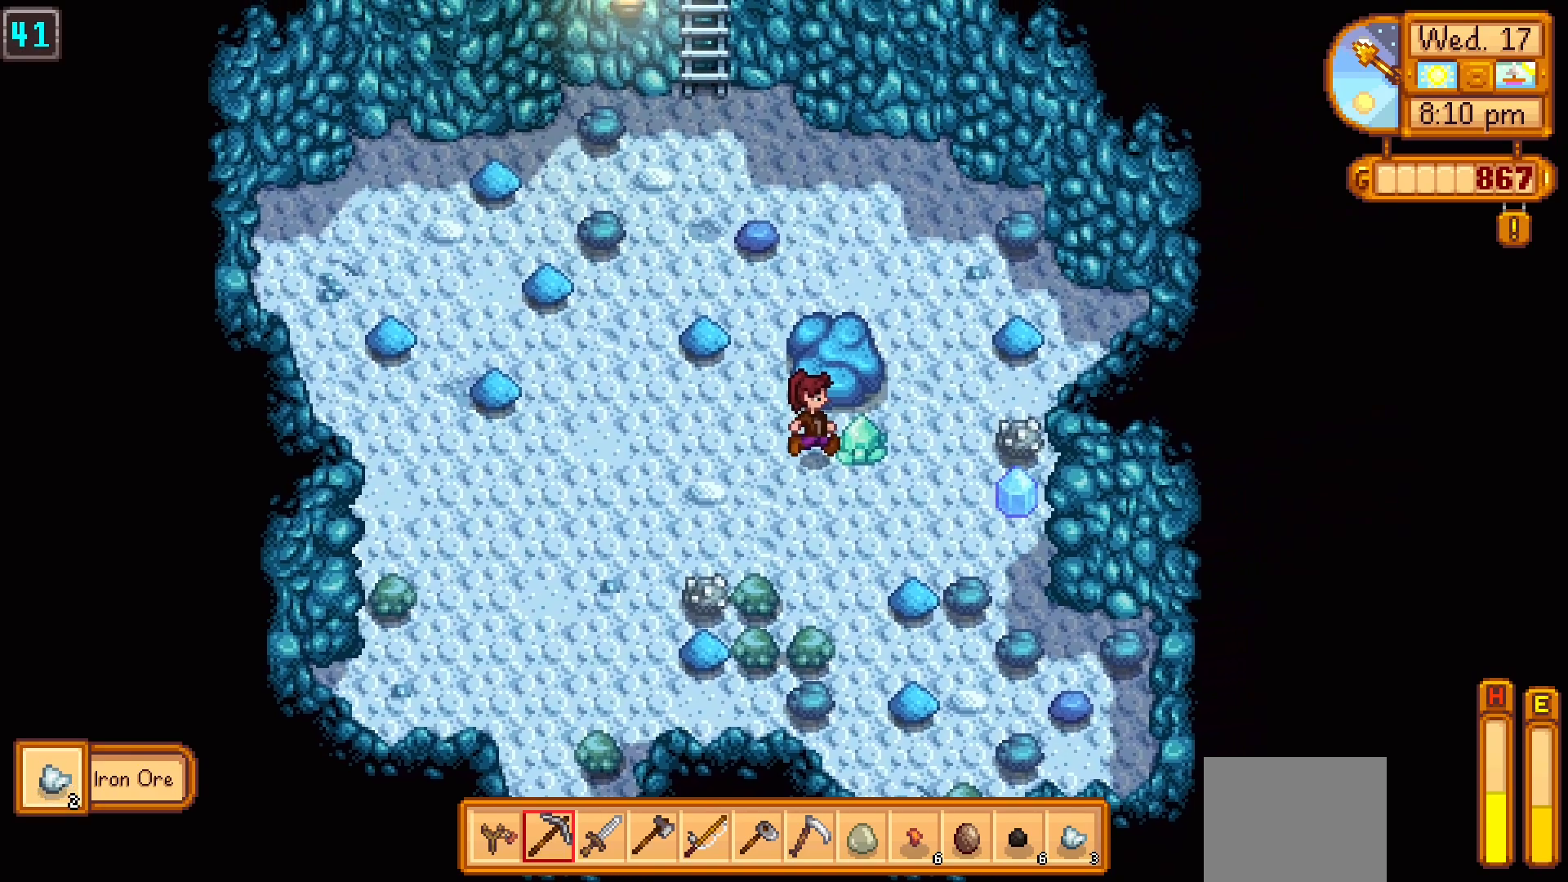
{"dt_ms": 500, "buttons": ["X"], "left_stick": "center", "events": [[467, "X", "down"]]}
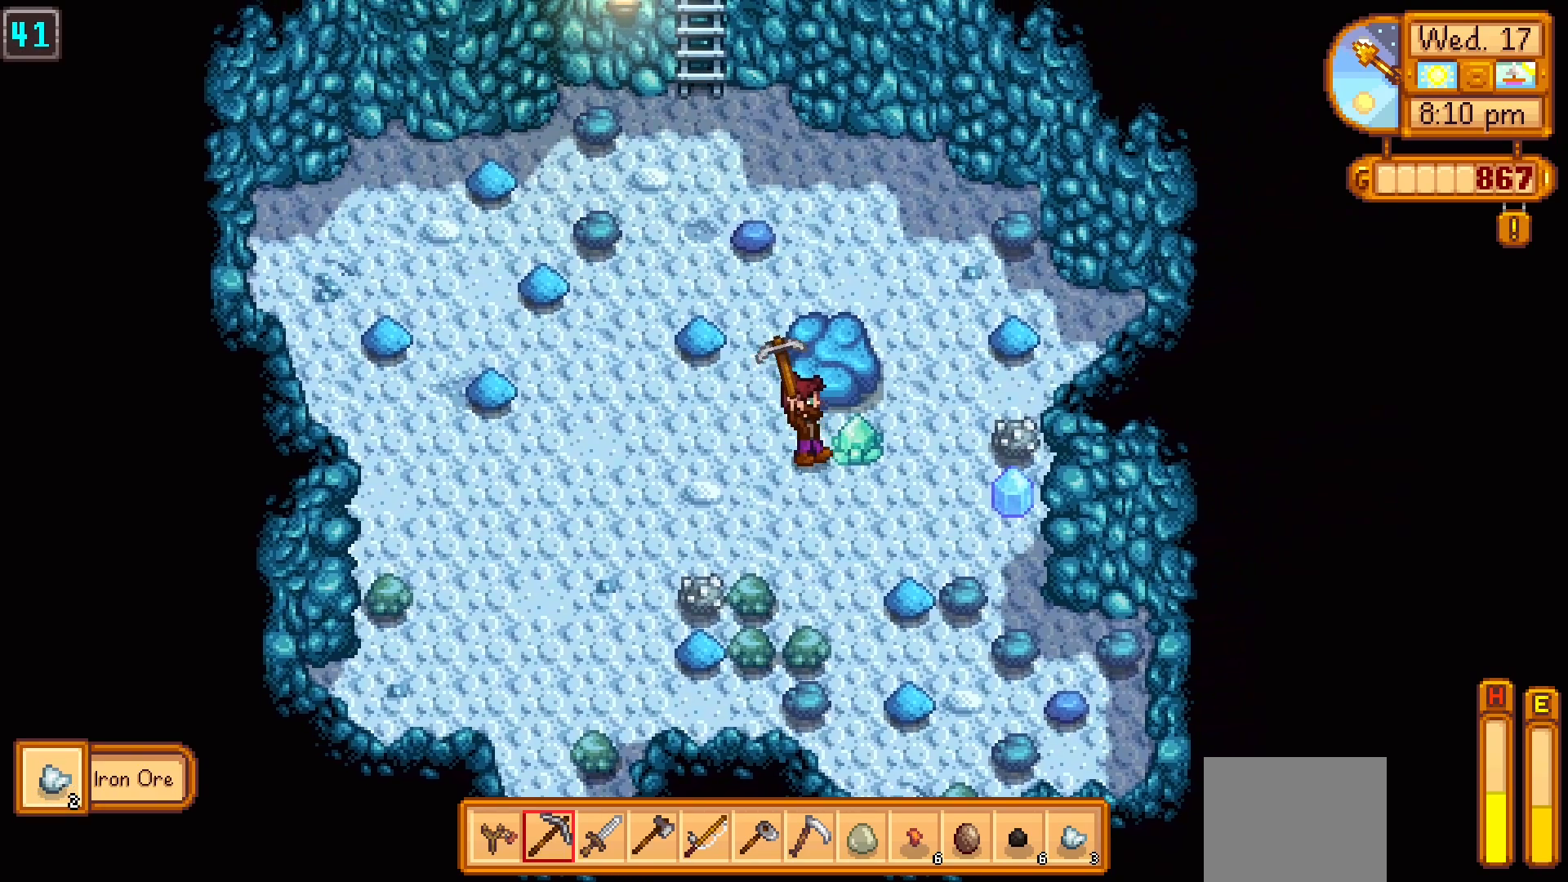
{"dt_ms": 500, "buttons": [], "left_stick": "center", "events": [[83, "X", "up"]]}
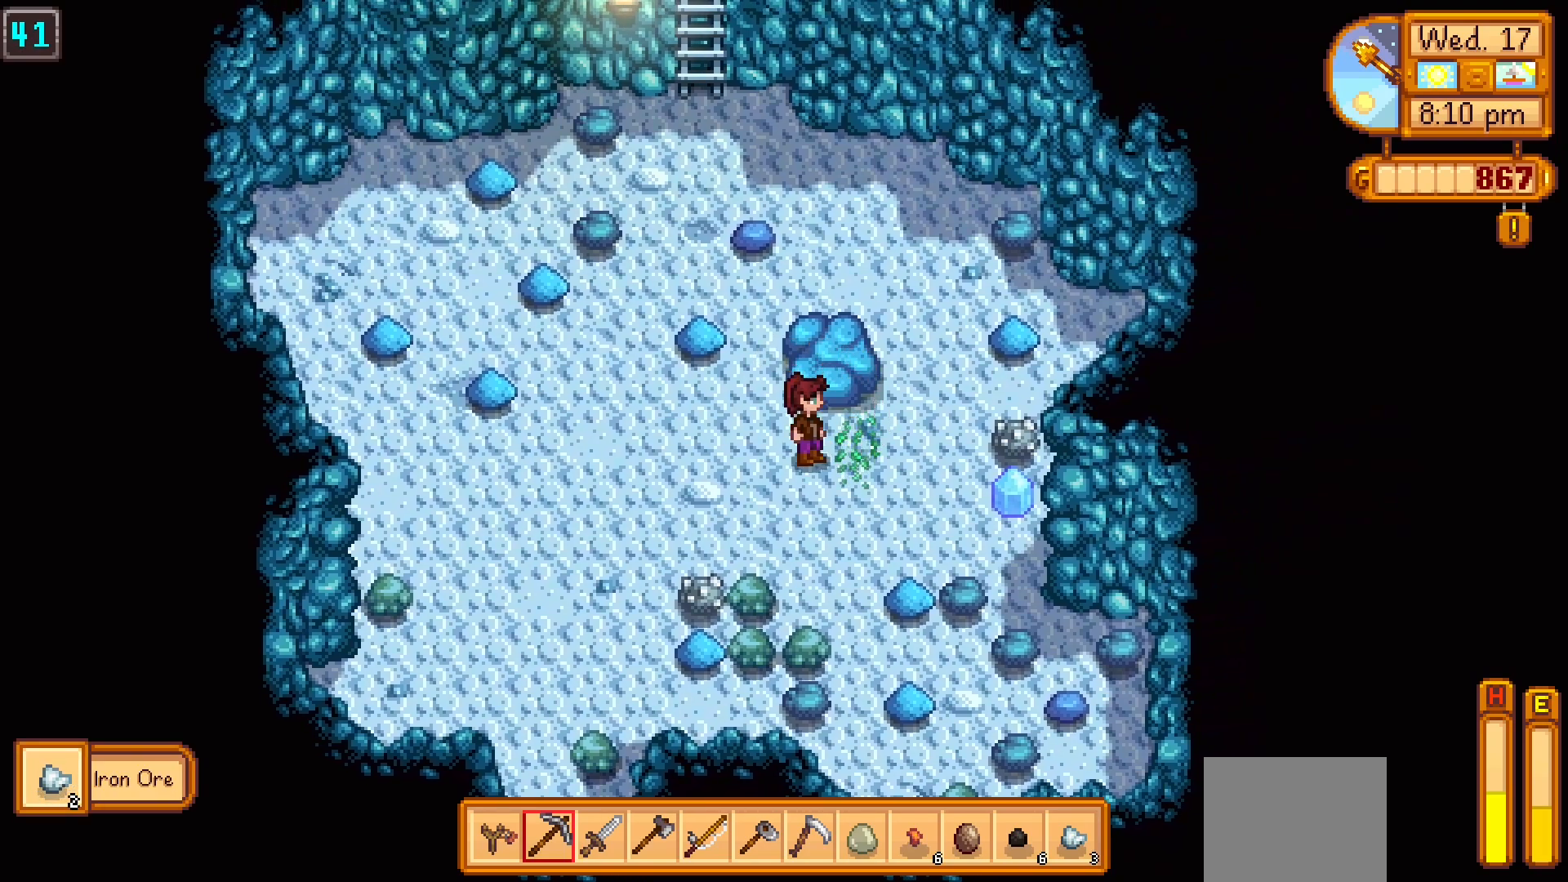
{"dt_ms": 500, "buttons": [], "left_stick": "right", "events": [[67, "left_stick", "right"]]}
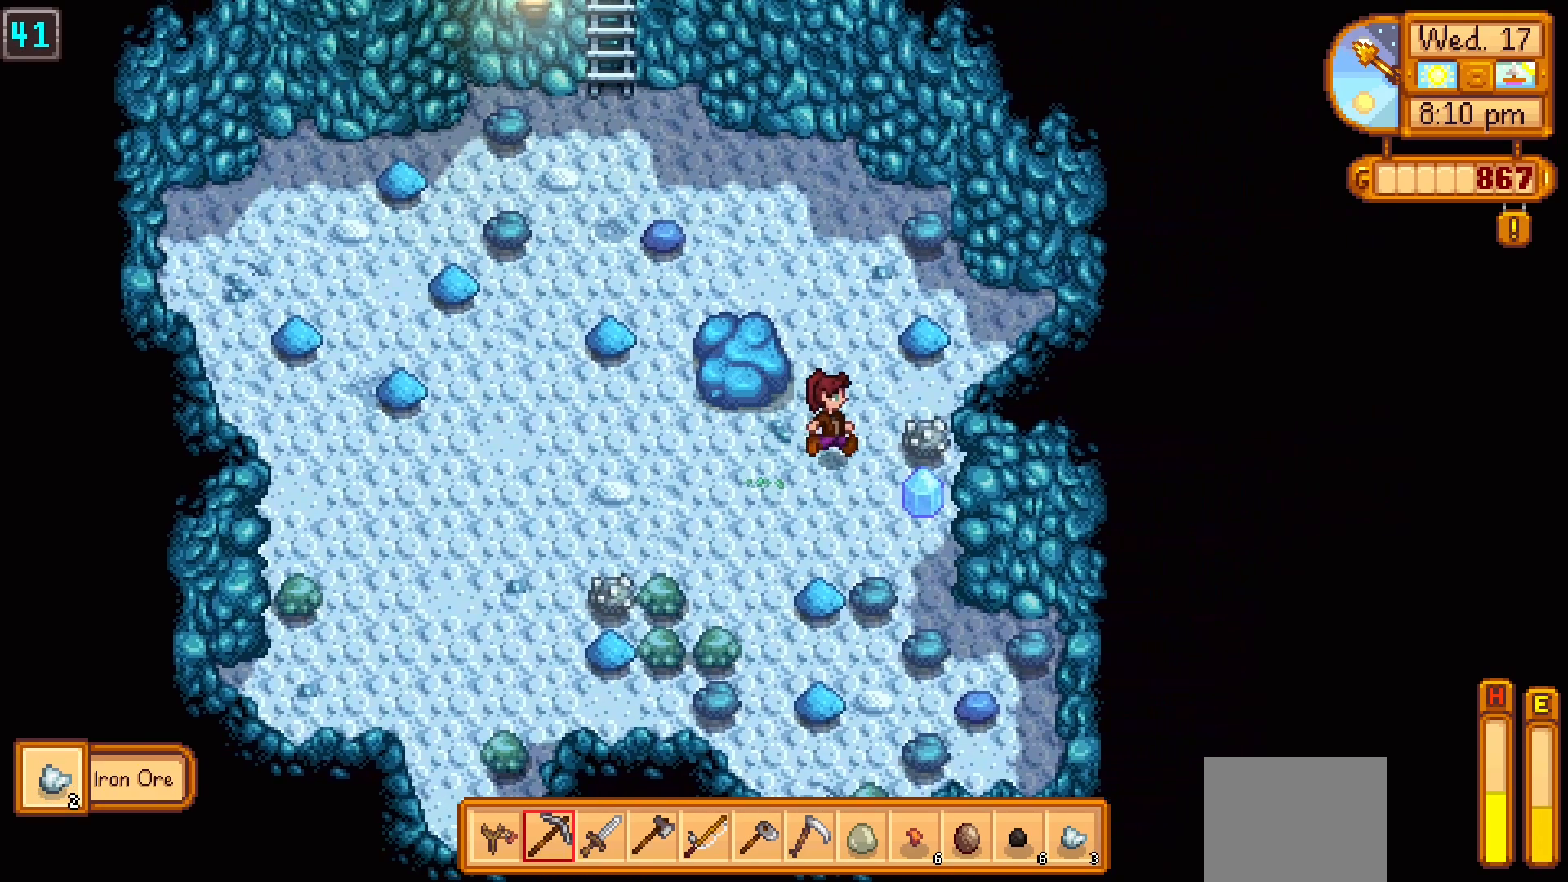
{"dt_ms": 500, "buttons": ["X"], "left_stick": "center", "events": [[117, "X", "down"], [233, "left_stick", "center"]]}
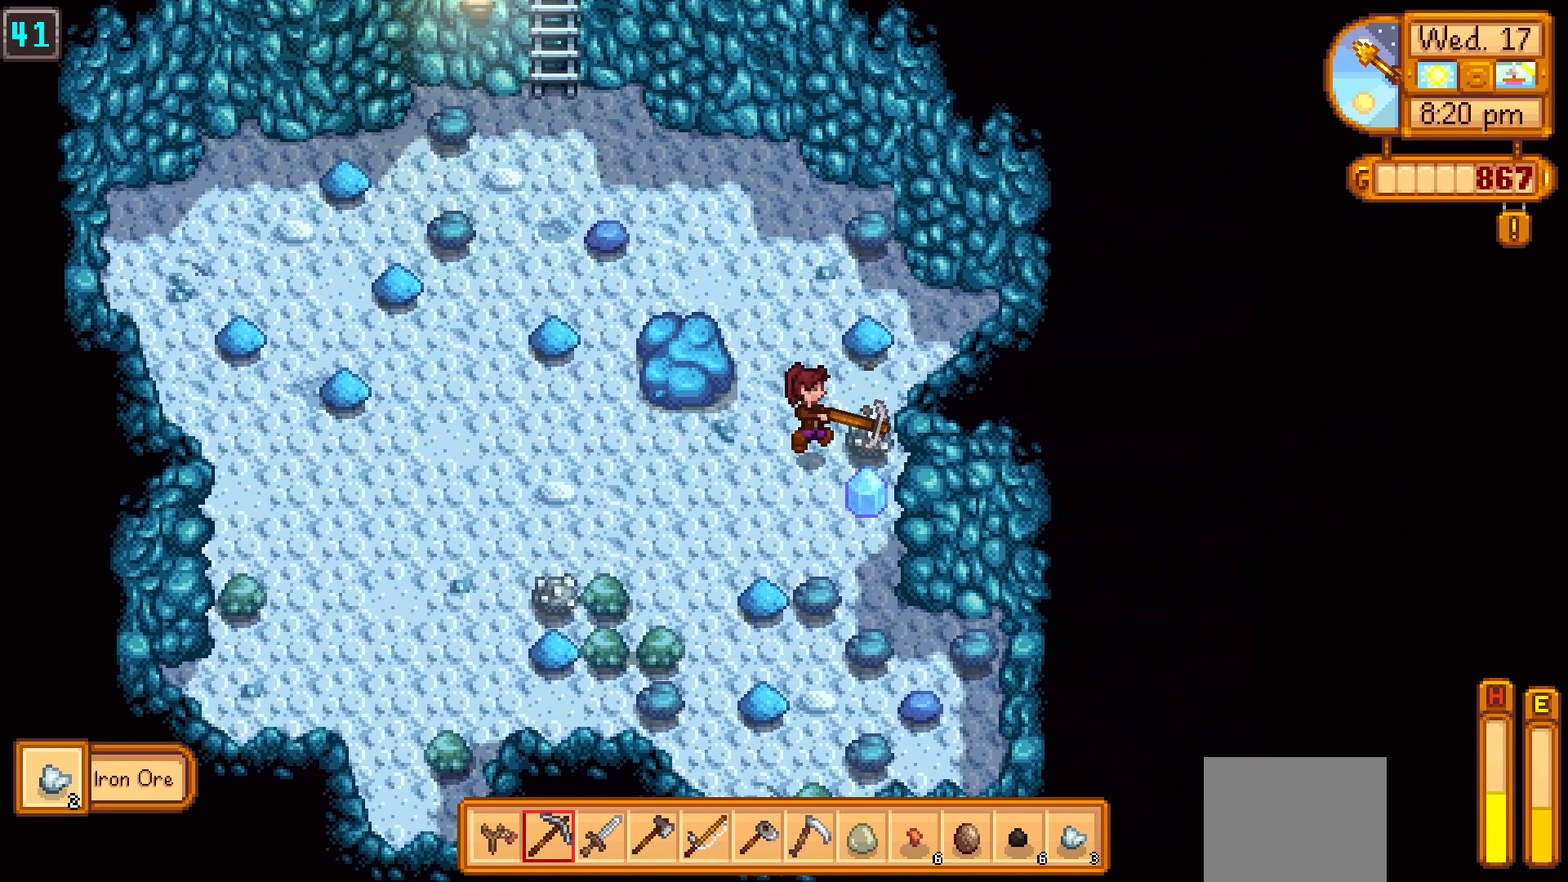
{"dt_ms": 500, "buttons": ["X"], "left_stick": "center", "events": []}
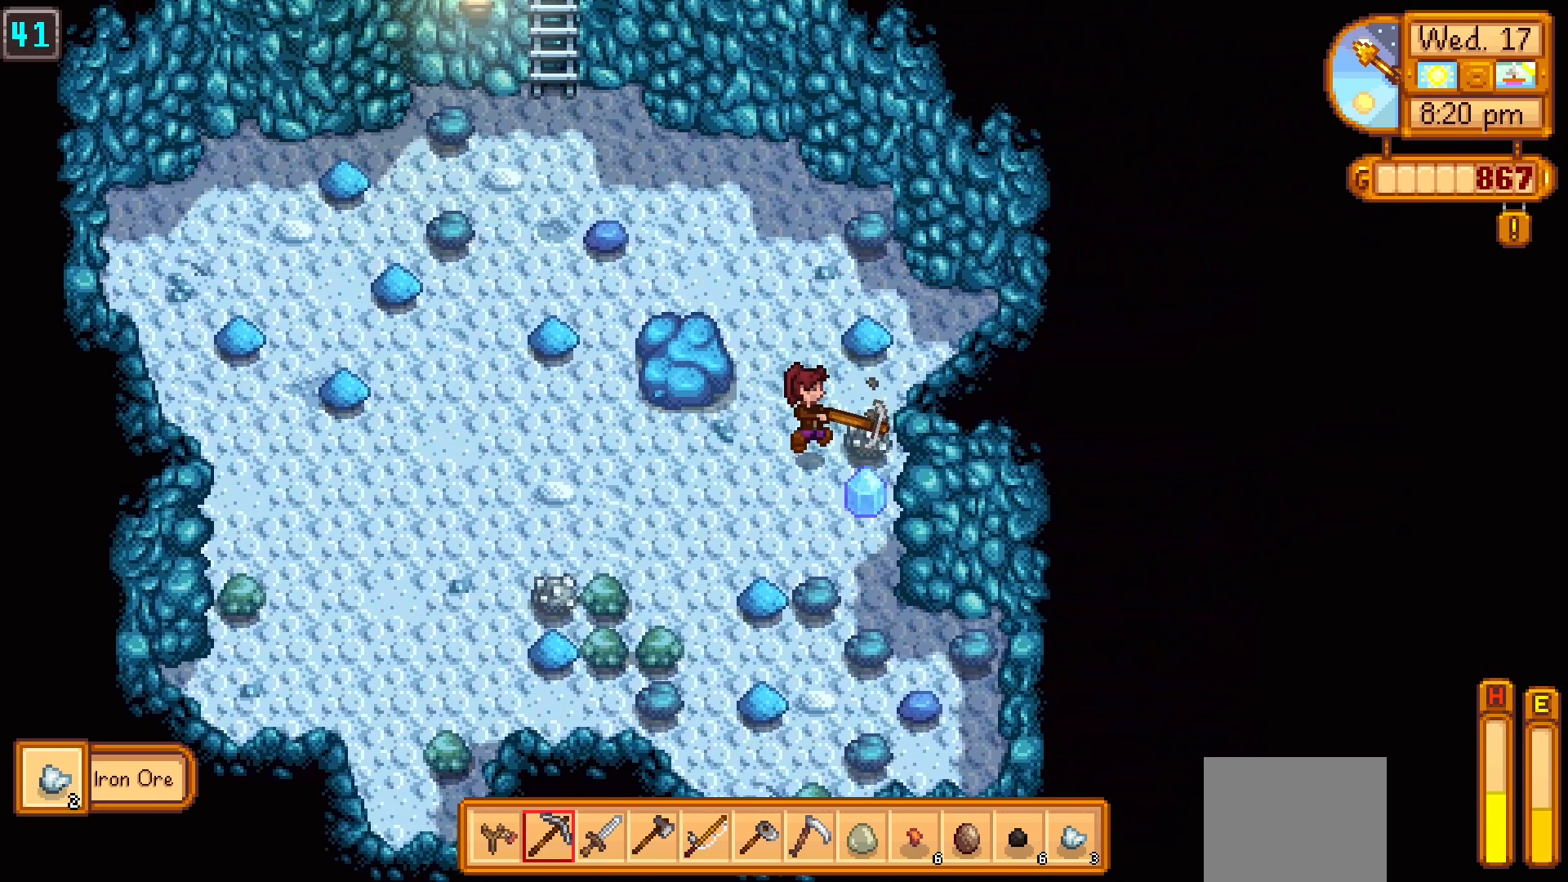
{"dt_ms": 500, "buttons": ["X"], "left_stick": "center", "events": []}
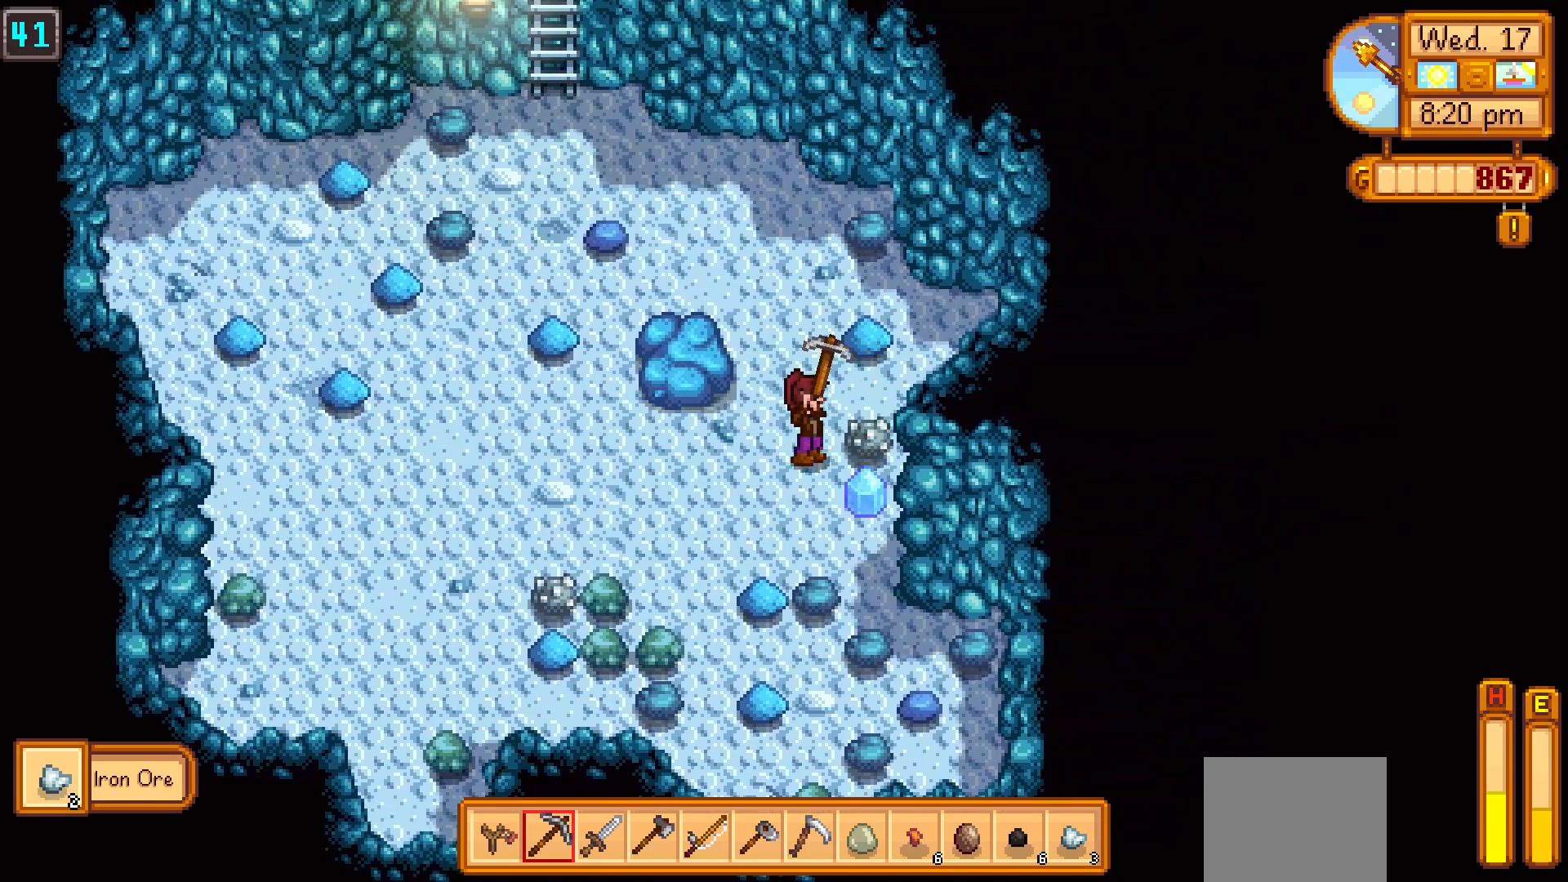
{"dt_ms": 500, "buttons": ["X"], "left_stick": "center", "events": []}
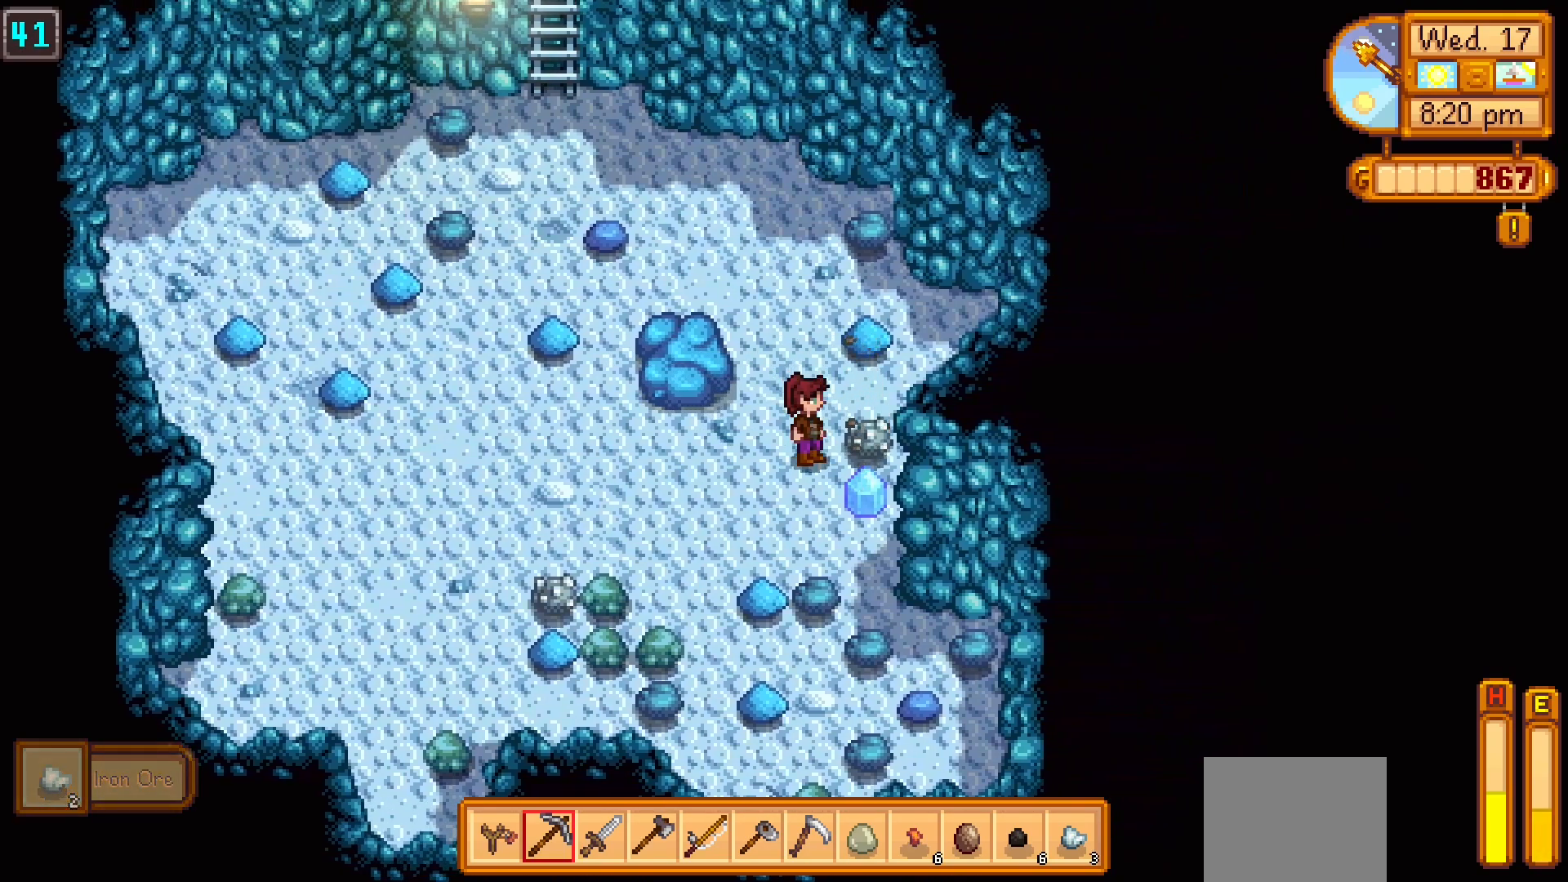
{"dt_ms": 500, "buttons": ["X"], "left_stick": "center", "events": []}
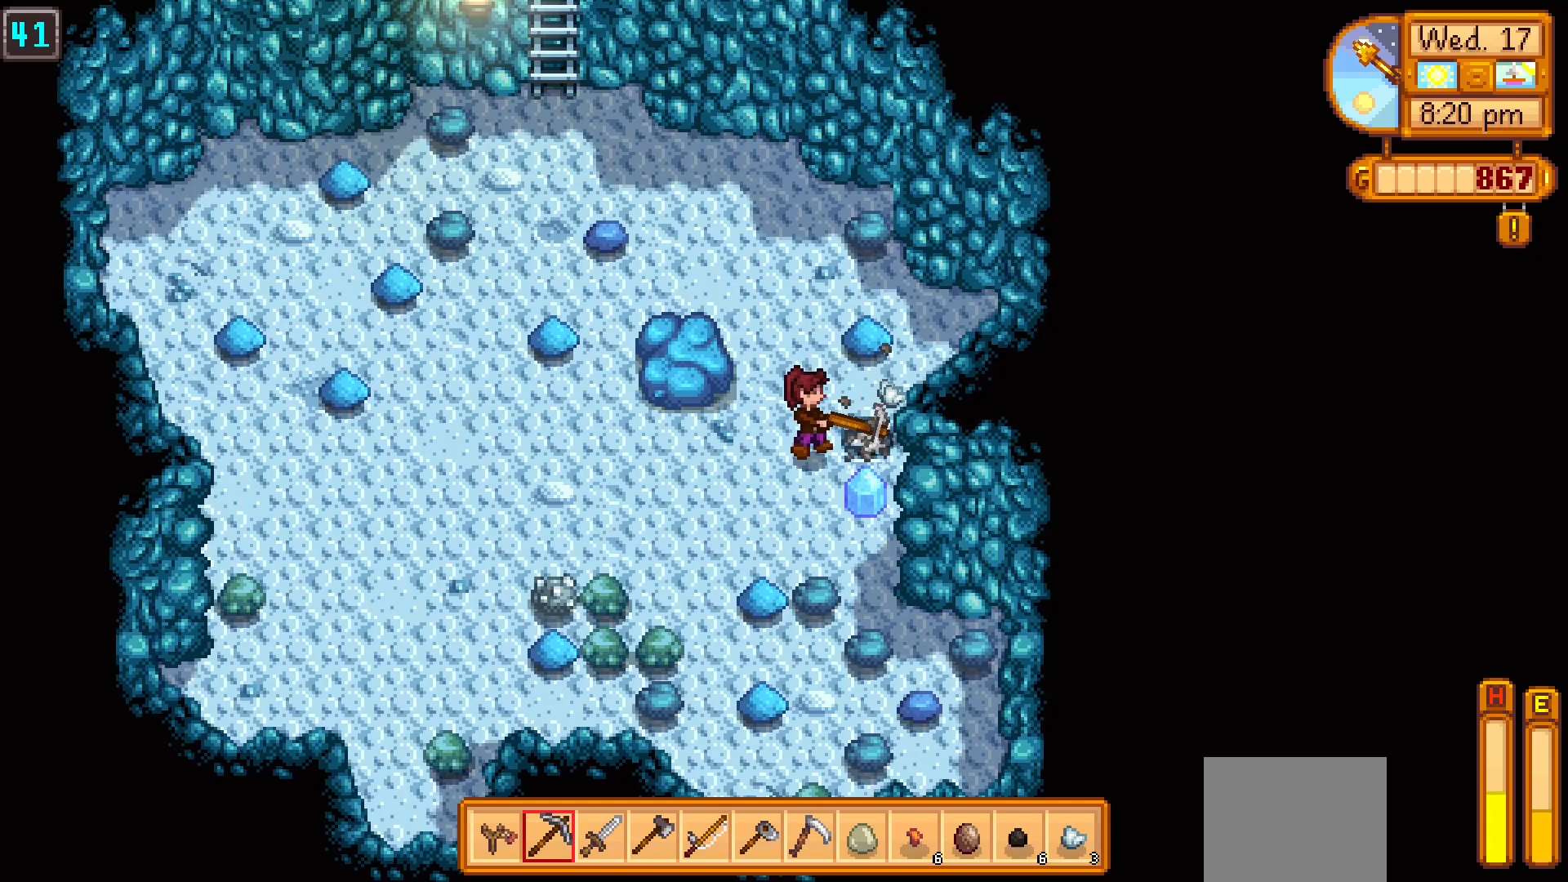
{"dt_ms": 500, "buttons": [], "left_stick": "right", "events": [[167, "X", "up"], [300, "left_stick", "down"], [483, "left_stick", "right"]]}
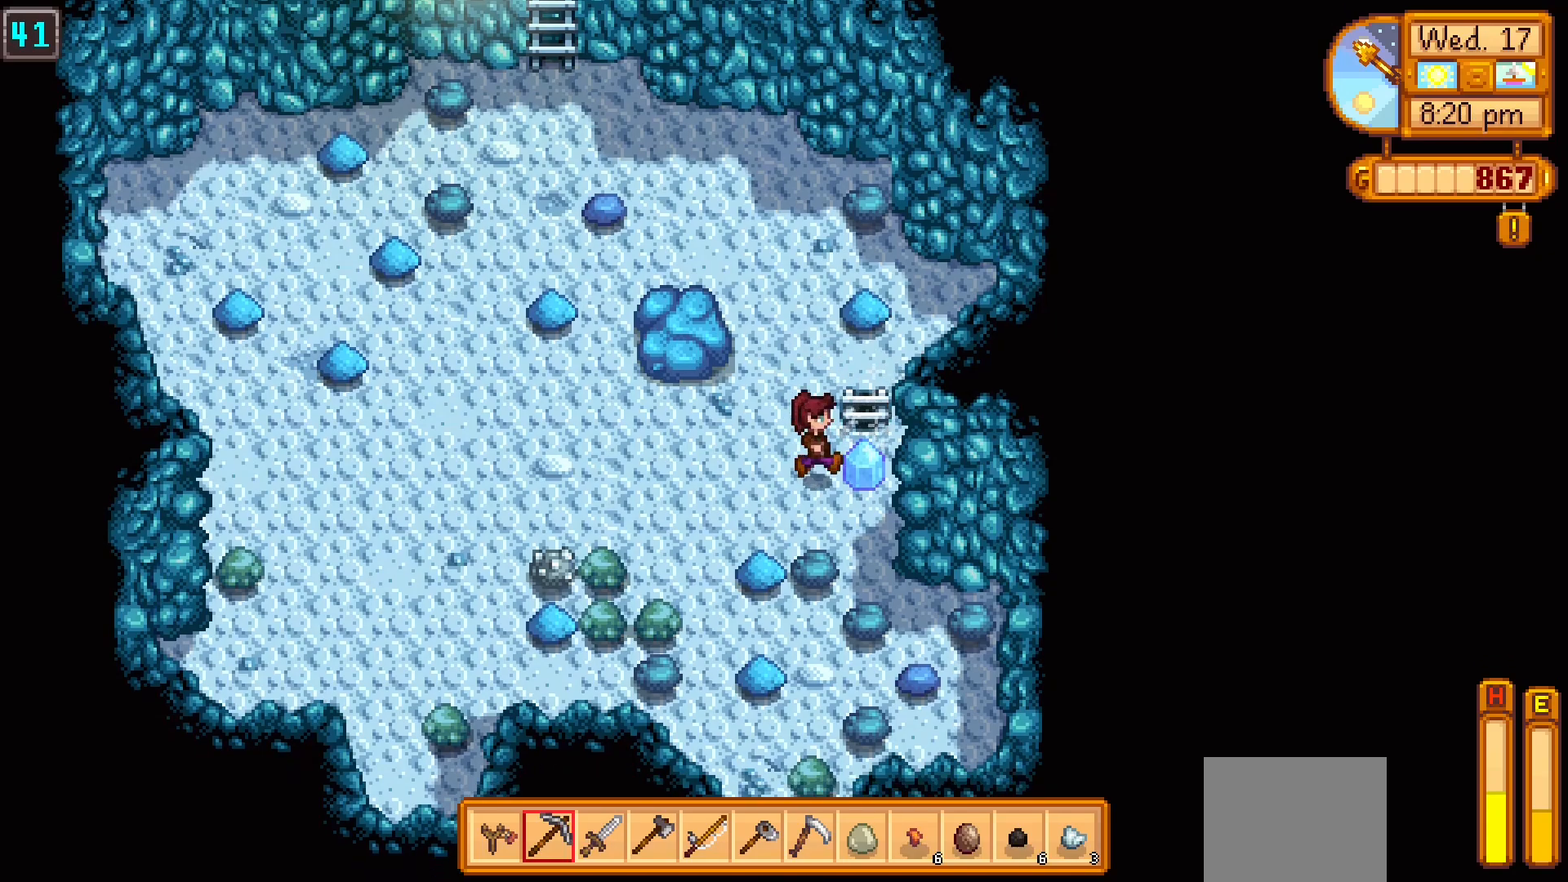
{"dt_ms": 500, "buttons": [], "left_stick": "center", "events": [[83, "A", "down"], [117, "left_stick", "center"], [233, "A", "up"]]}
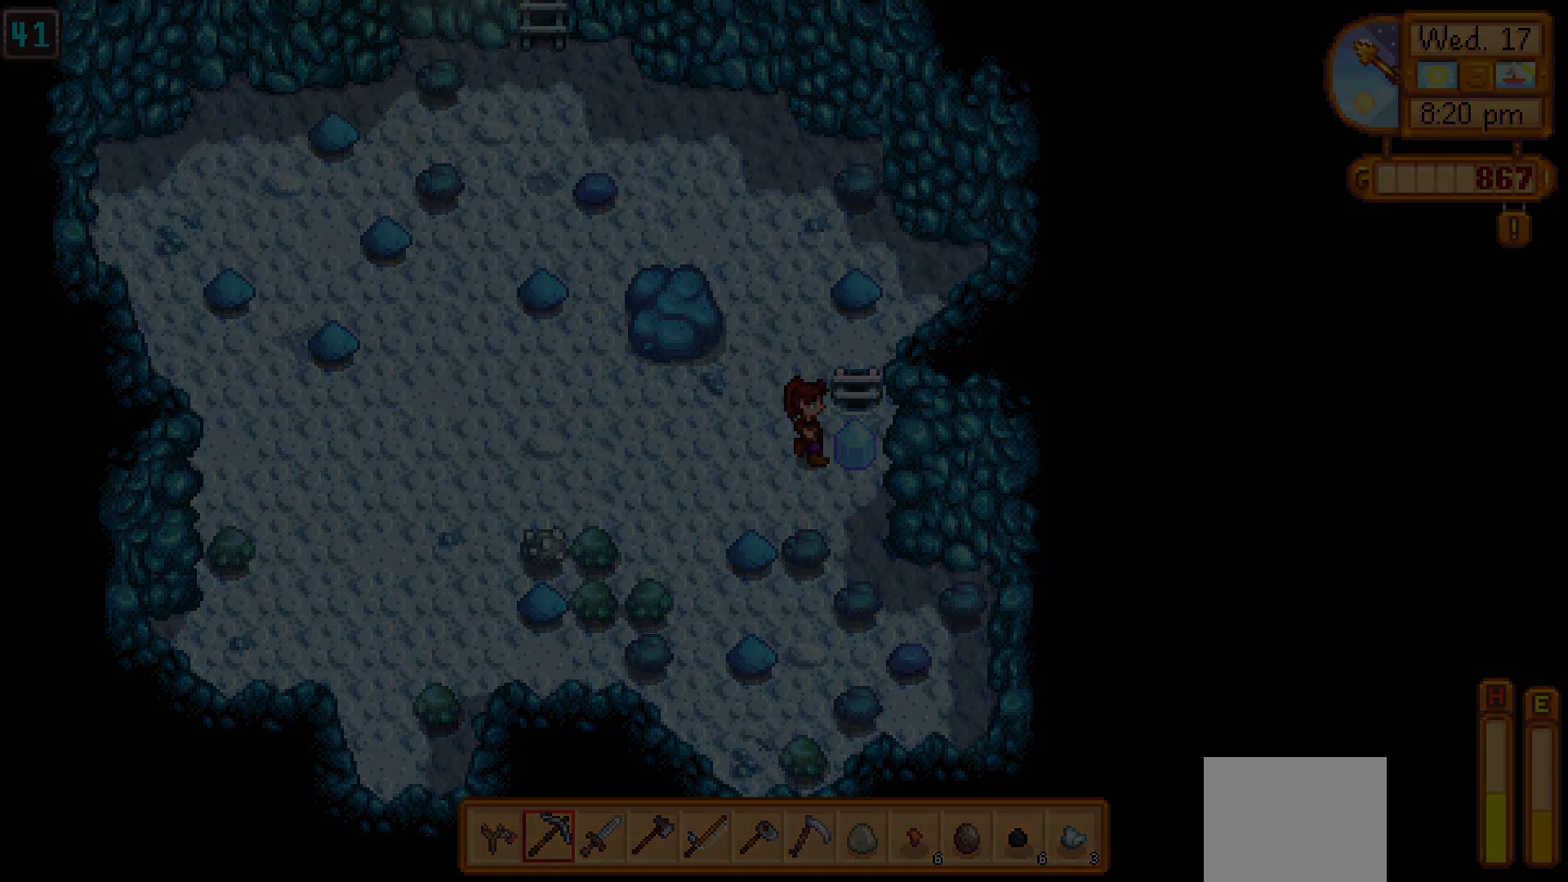
{"dt_ms": 500, "buttons": [], "left_stick": "center", "events": []}
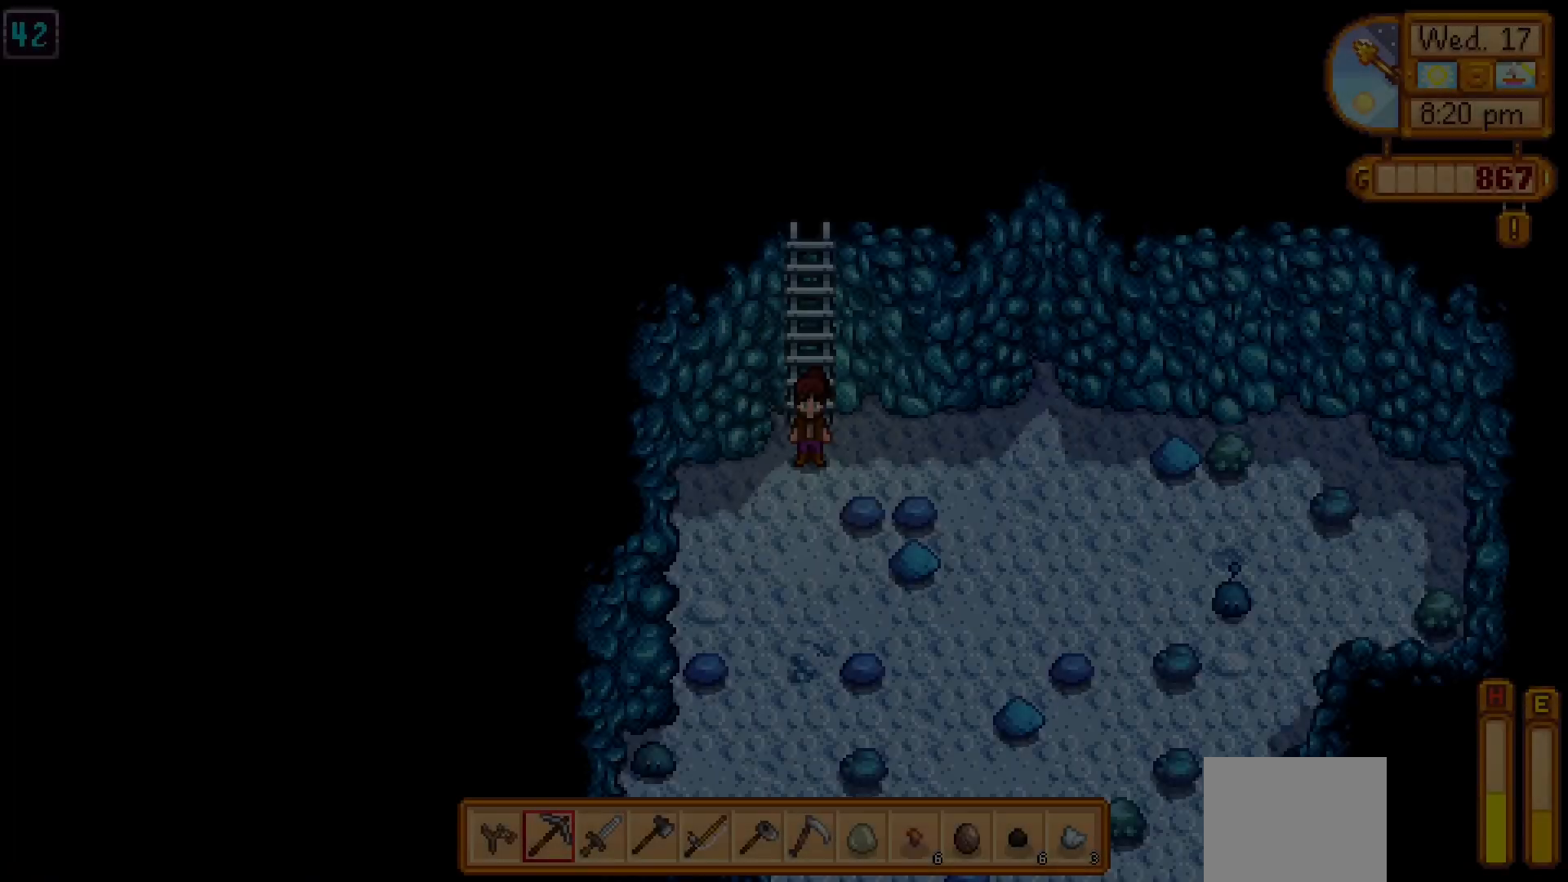
{"dt_ms": 500, "buttons": [], "left_stick": "down", "events": [[450, "left_stick", "down"]]}
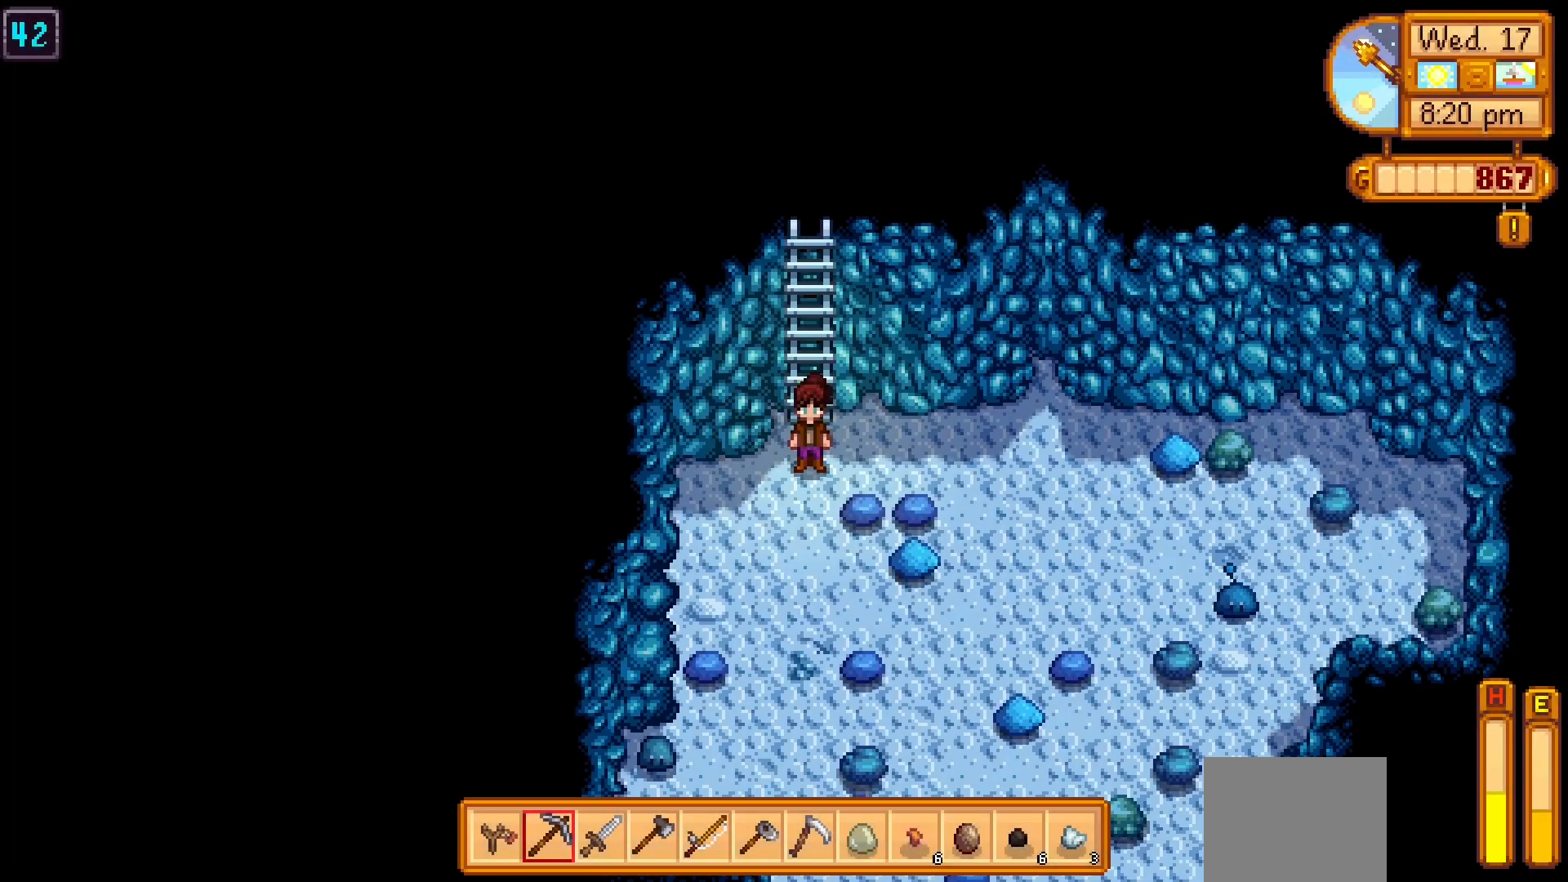
{"dt_ms": 500, "buttons": ["HOME"], "left_stick": "center", "events": [[267, "left_stick", "center"], [467, "HOME", "down"]]}
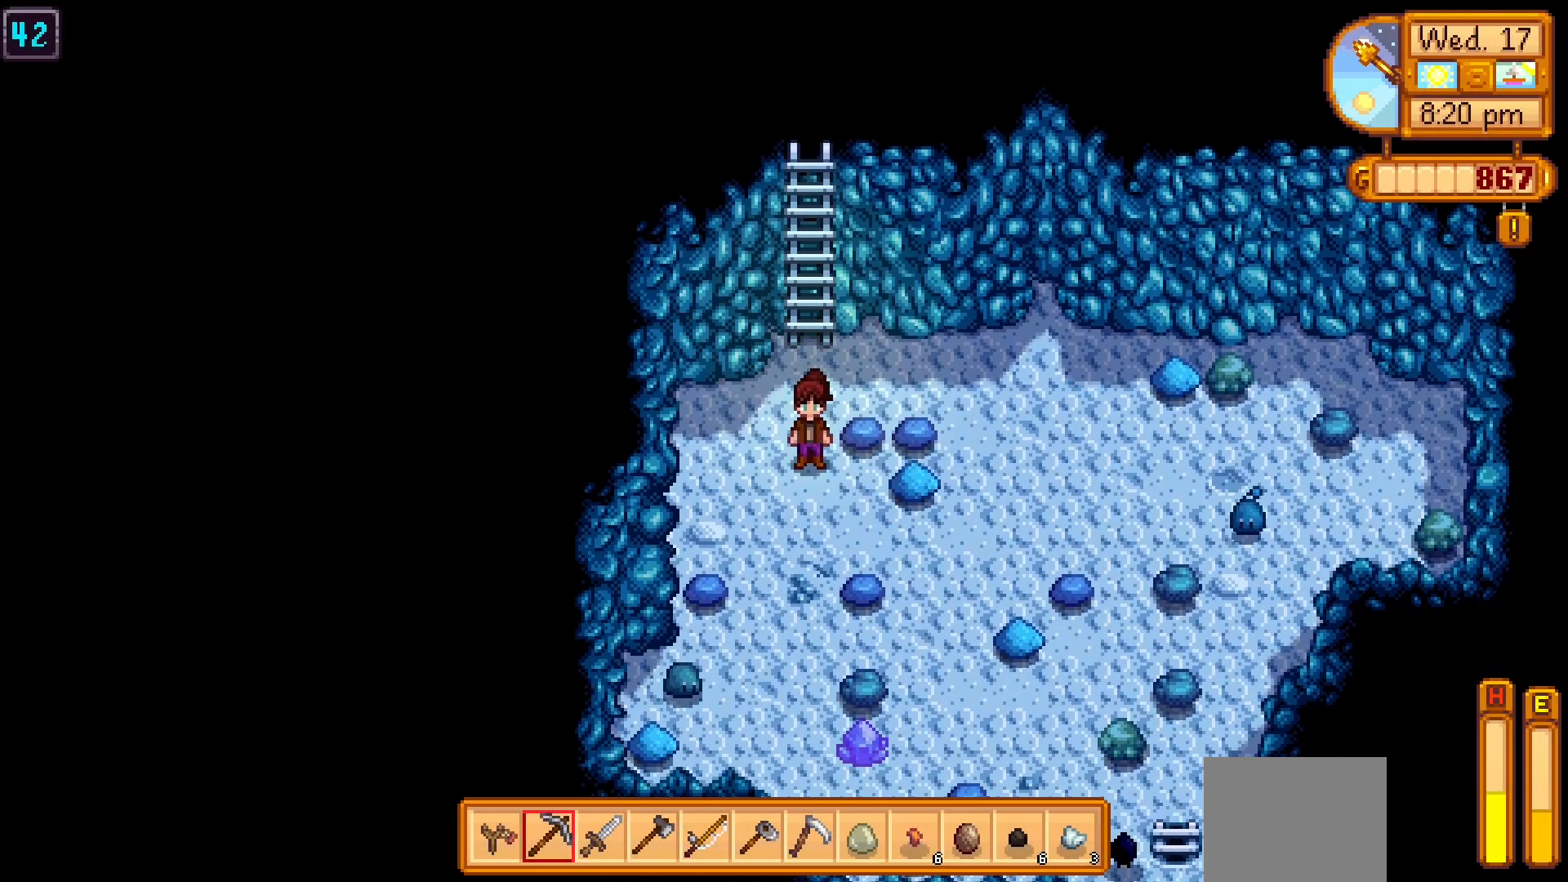
{"dt_ms": 500, "buttons": ["HOME"], "left_stick": "center", "events": [[117, "left_stick", "down"], [233, "left_stick", "center"]]}
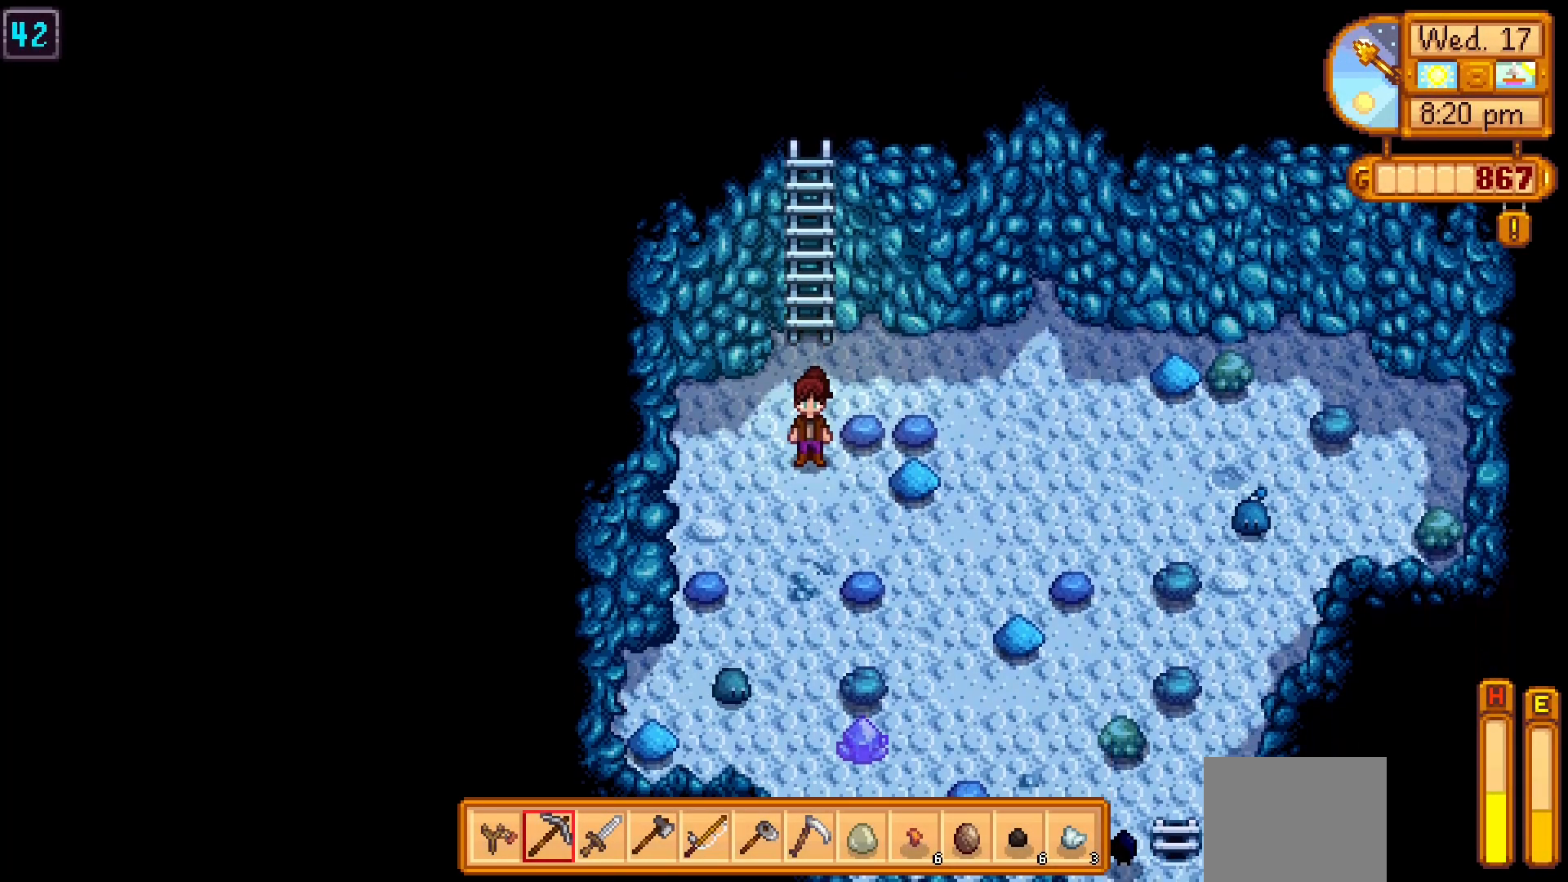
{"dt_ms": 500, "buttons": ["HOME"], "left_stick": "center", "events": []}
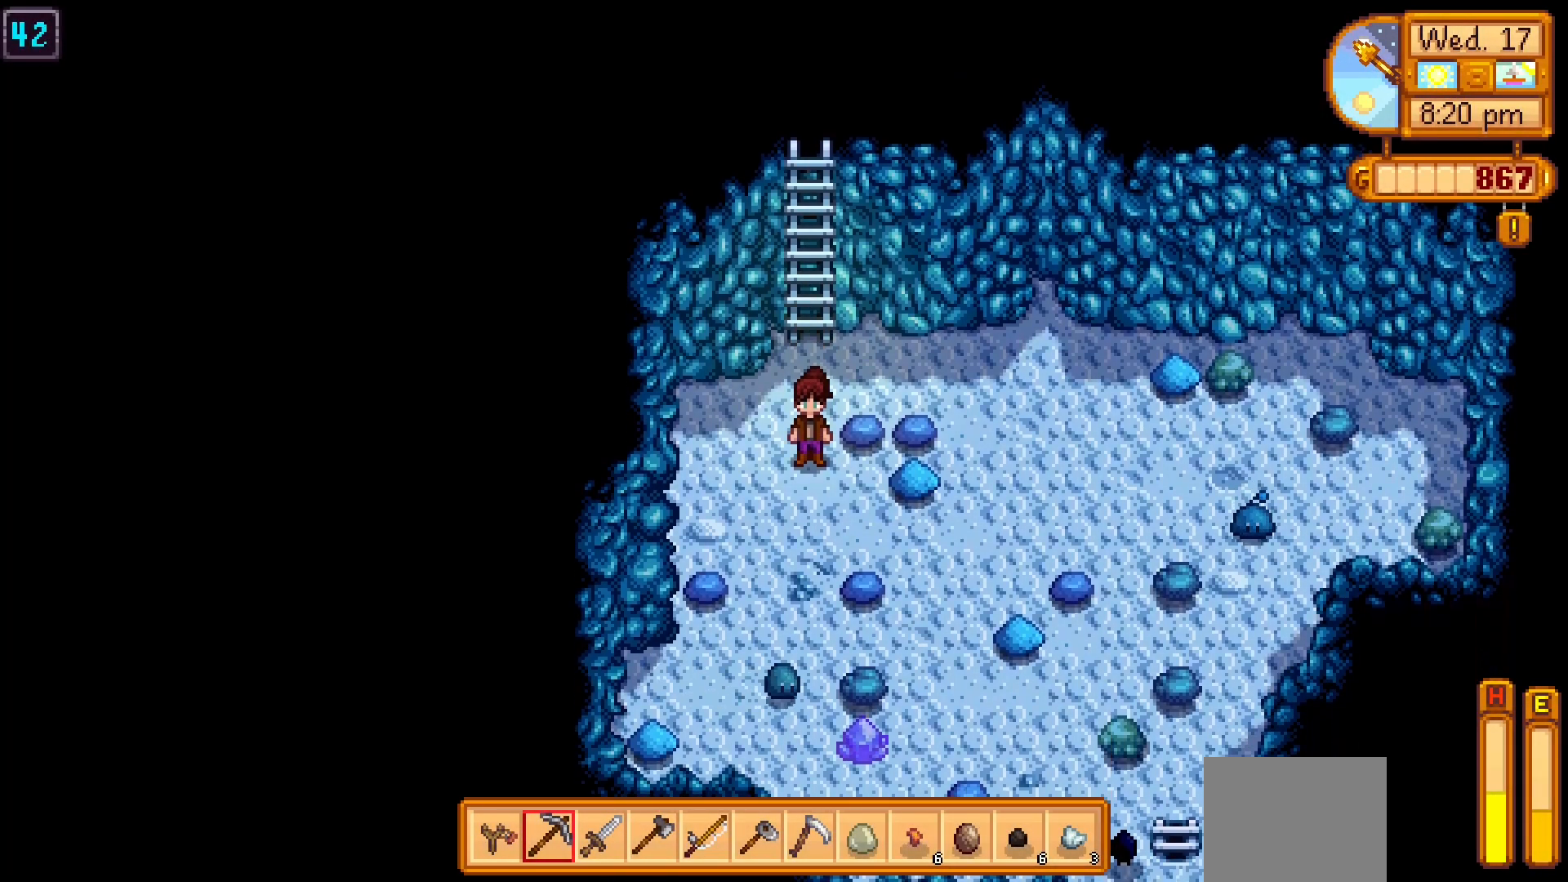
{"dt_ms": 1000, "buttons": ["X"], "left_stick": "down"}
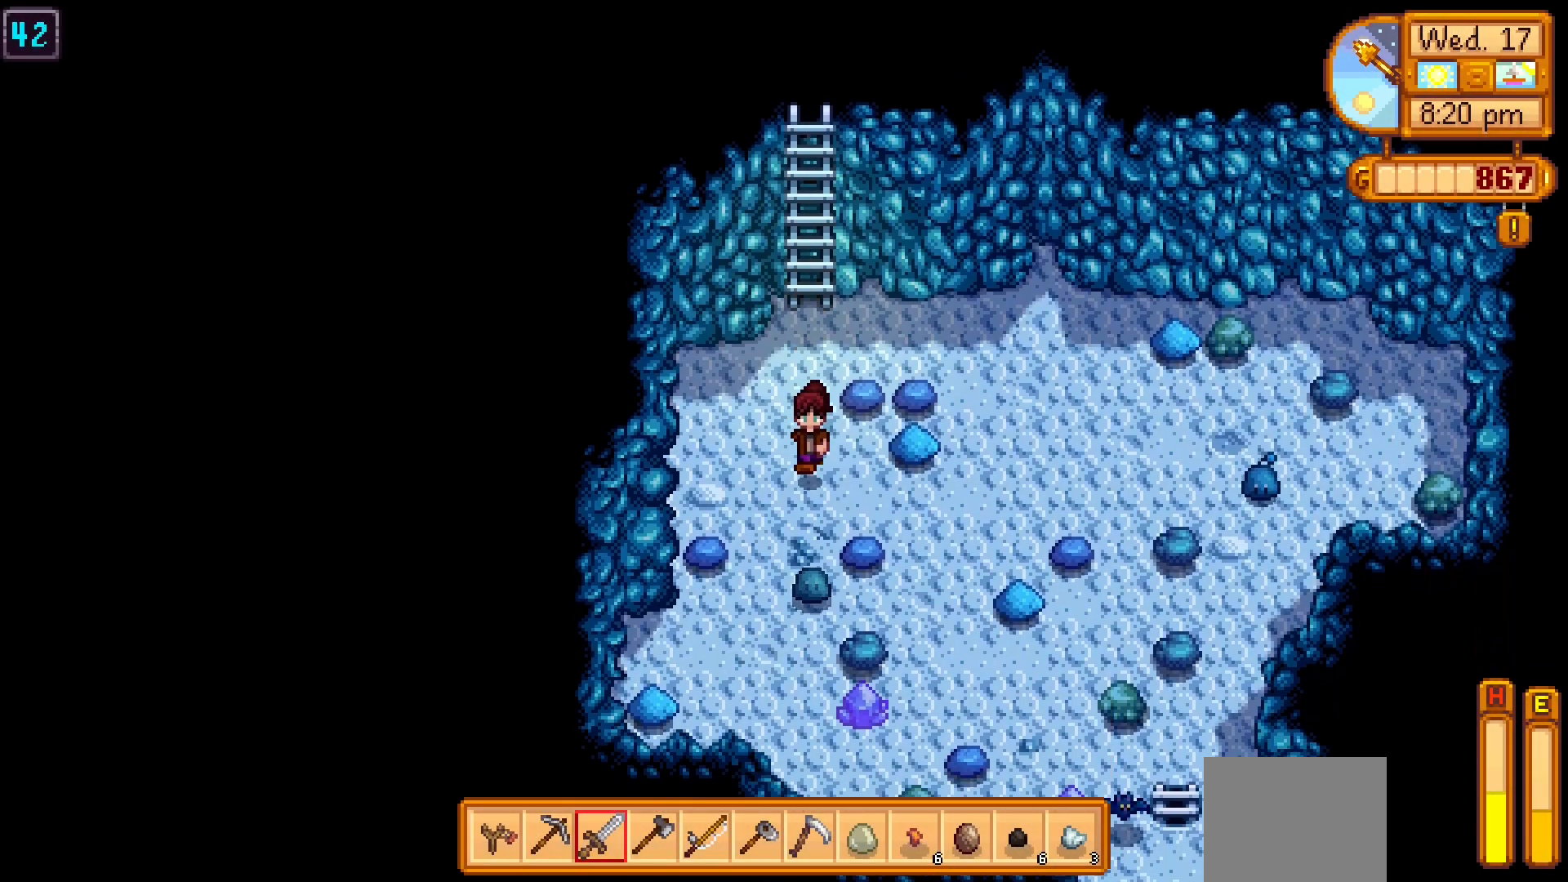
{"dt_ms": 500, "buttons": ["X"], "left_stick": "center", "events": [[83, "X", "up"], [183, "X", "down"], [200, "left_stick", "center"], [250, "X", "up"], [483, "X", "down"]]}
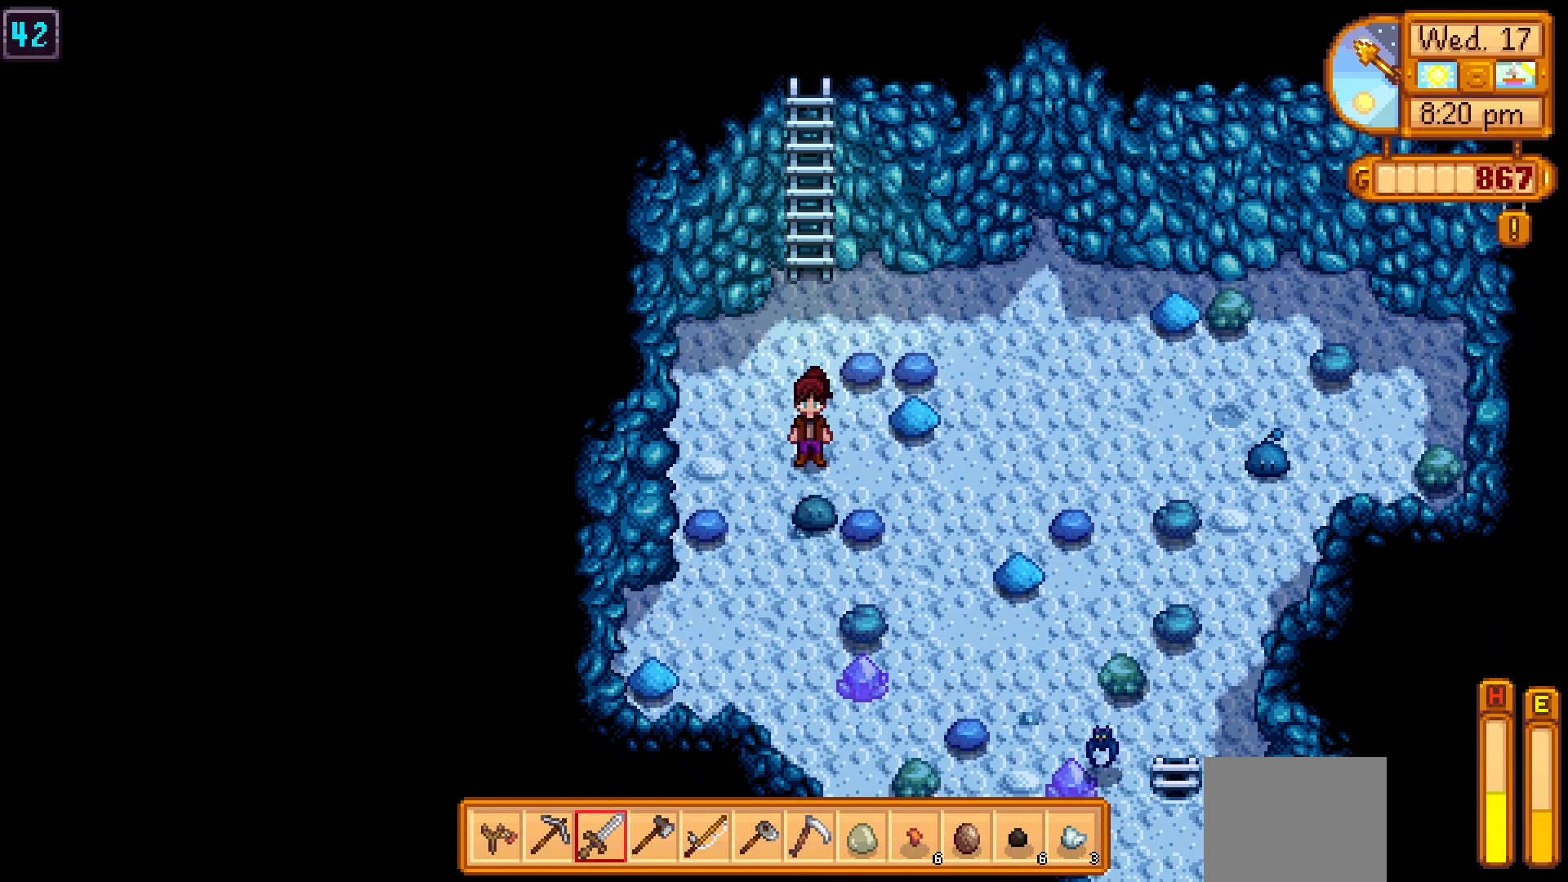
{"dt_ms": 500, "buttons": [], "left_stick": "center", "events": [[83, "X", "up"], [133, "X", "down"], [300, "X", "up"]]}
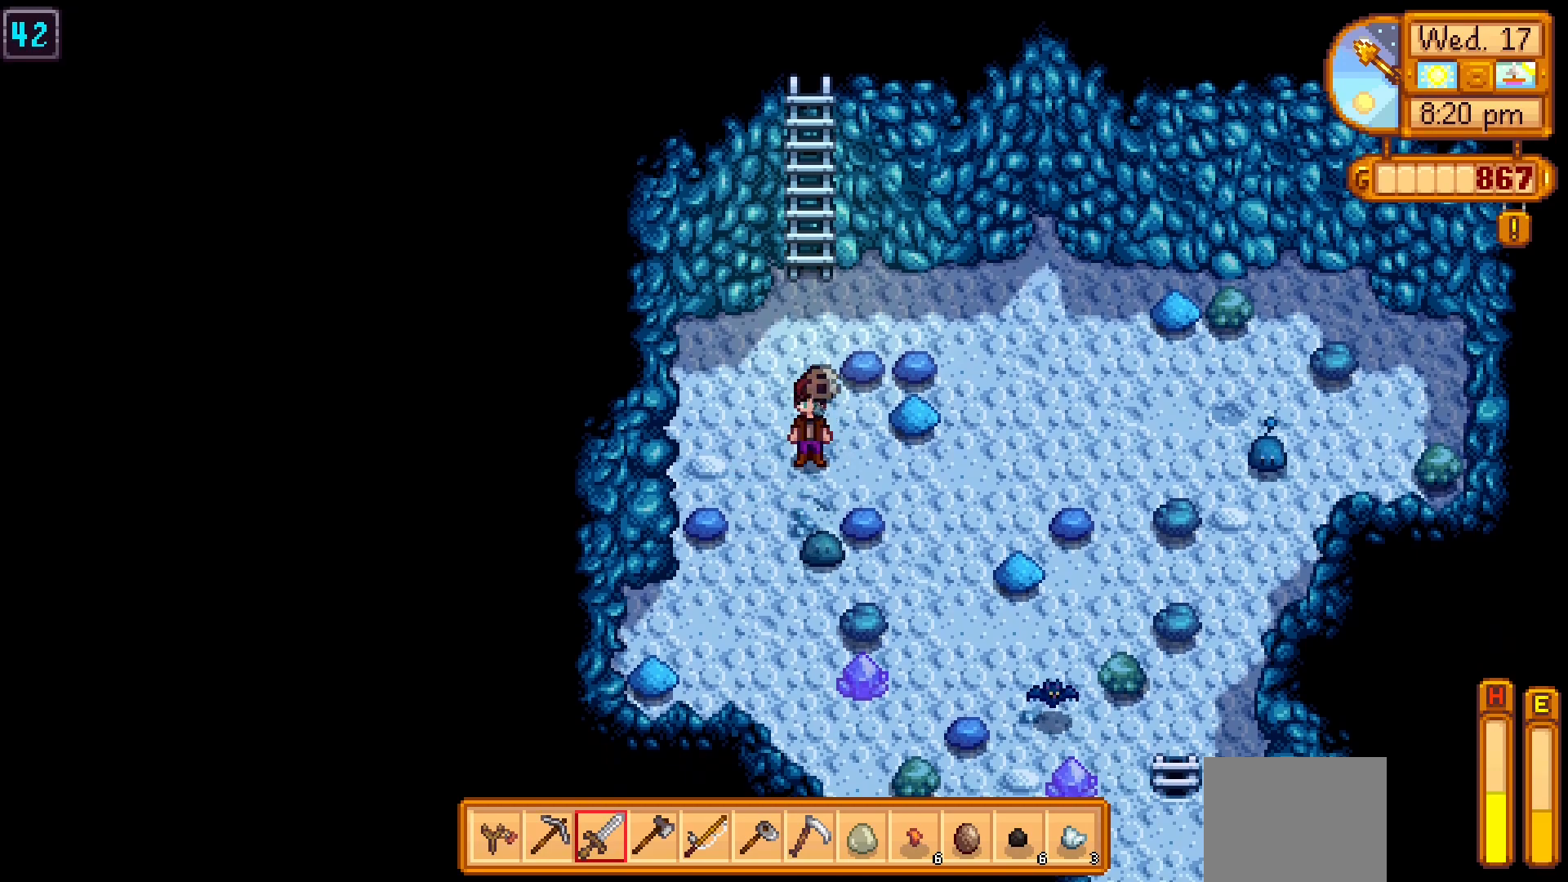
{"dt_ms": 500, "buttons": ["X"], "left_stick": "center", "events": [[150, "X", "down"], [250, "X", "up"], [317, "X", "down"], [367, "X", "up"], [450, "X", "down"]]}
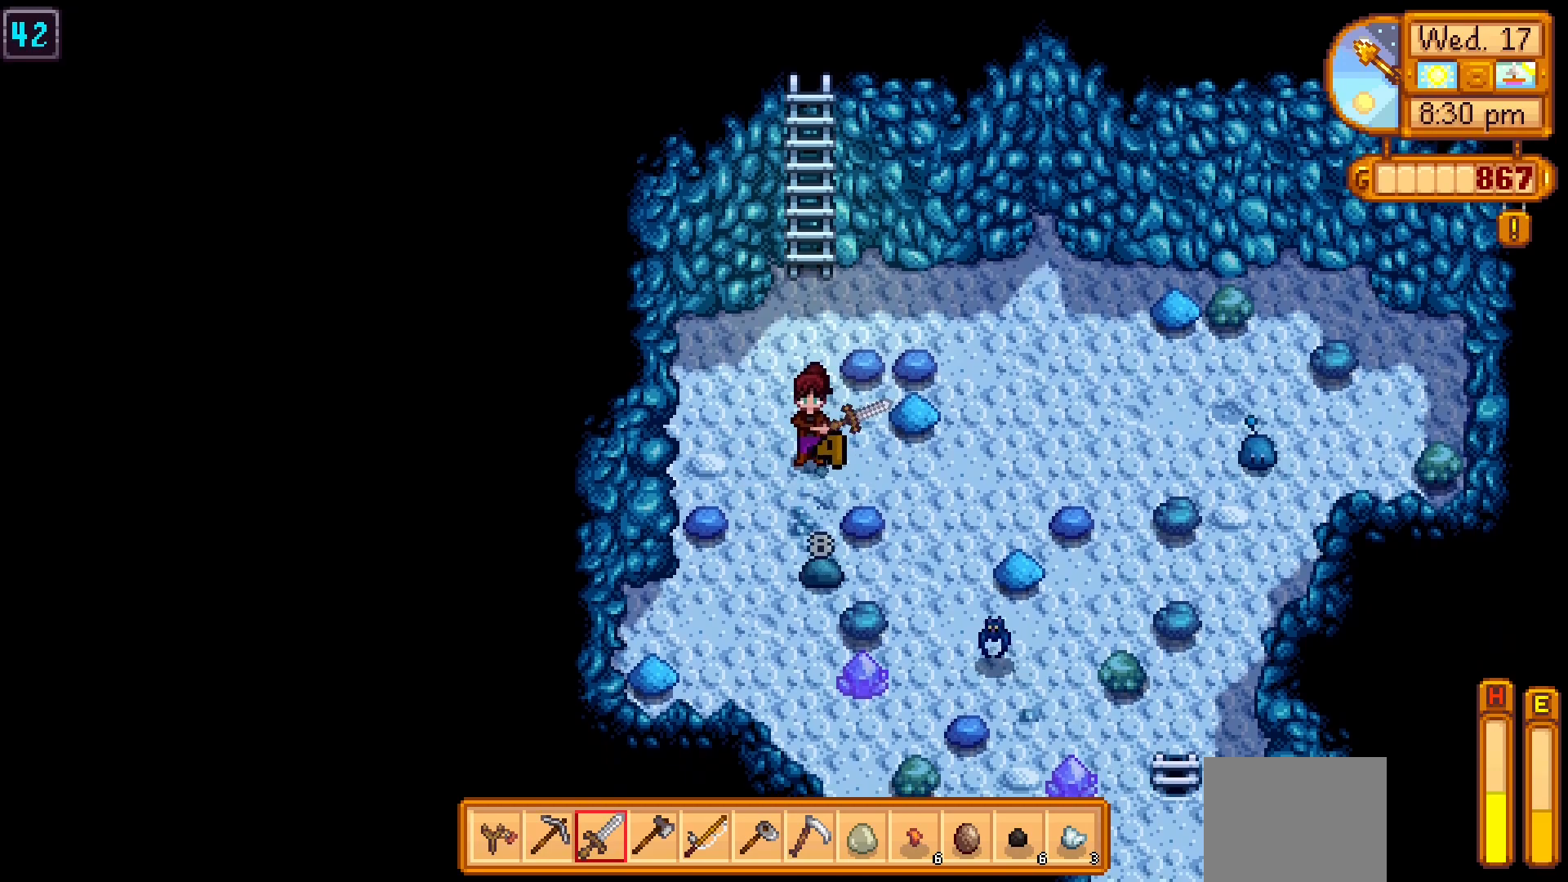
{"dt_ms": 500, "buttons": [], "left_stick": "center", "events": [[33, "X", "up"], [100, "X", "down"], [167, "X", "up"], [250, "X", "down"], [333, "X", "up"]]}